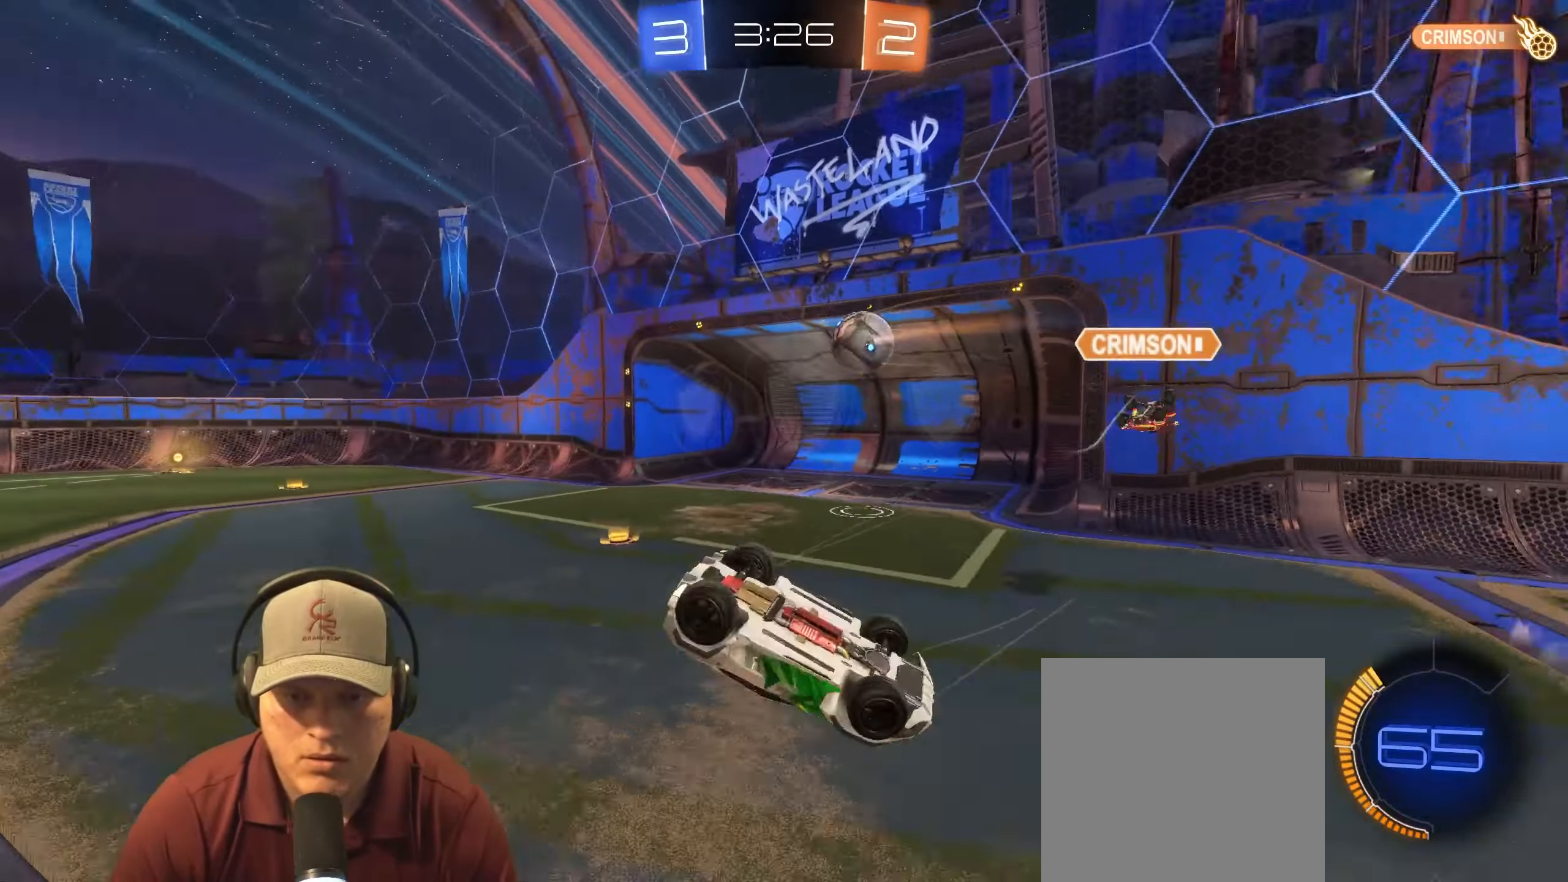
Gameplay with a controller (PlayStation layout); each line is a JSON object with the inputs held at the frame after it. "events" lists button and stick changes between this image and that frame as [ms after this image, input, new state], when the widget could be followed in between. Not read: L3 R3.
{"buttons": [], "left_stick": "right", "right_stick": "center", "events": [[267, "L1", "up"]]}
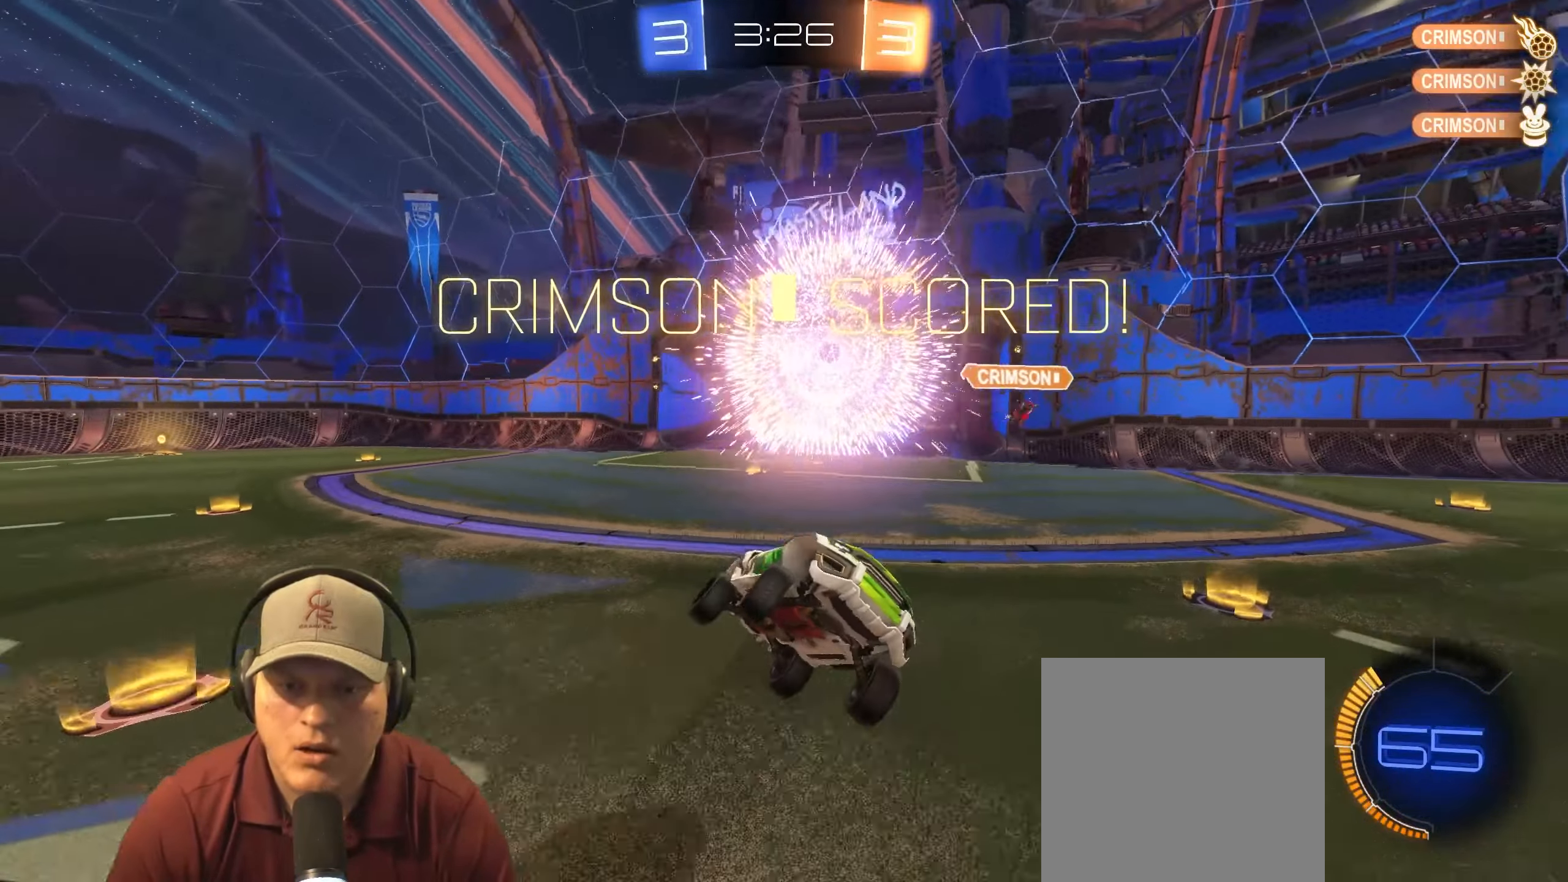
{"buttons": [], "left_stick": "center", "right_stick": "center", "events": [[50, "left_stick", "center"]]}
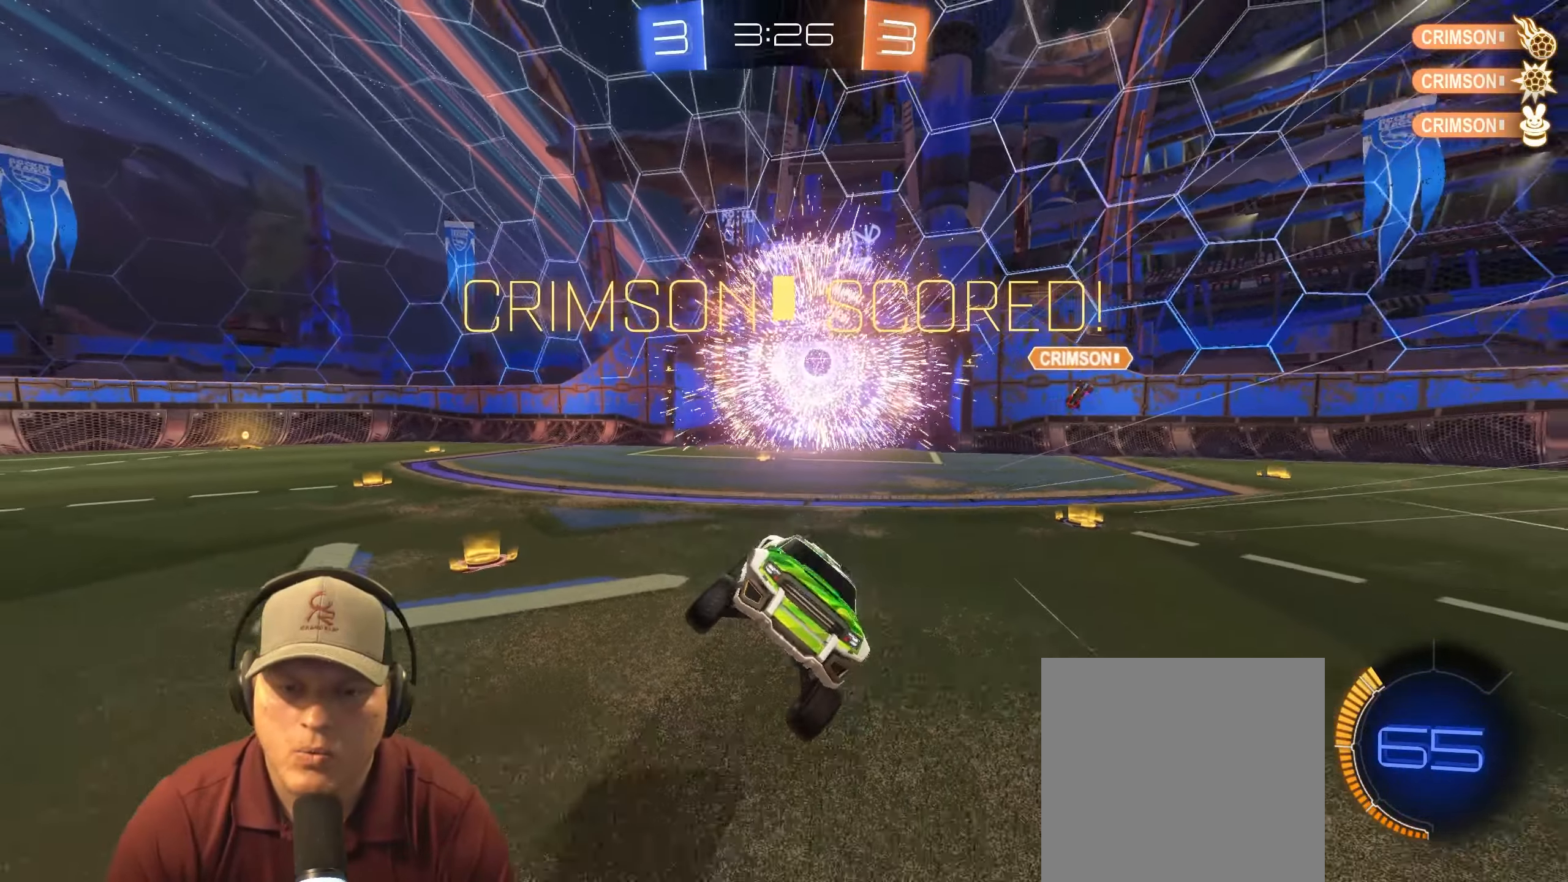
{"buttons": [], "left_stick": "right", "right_stick": "center", "events": [[317, "left_stick", "right"]]}
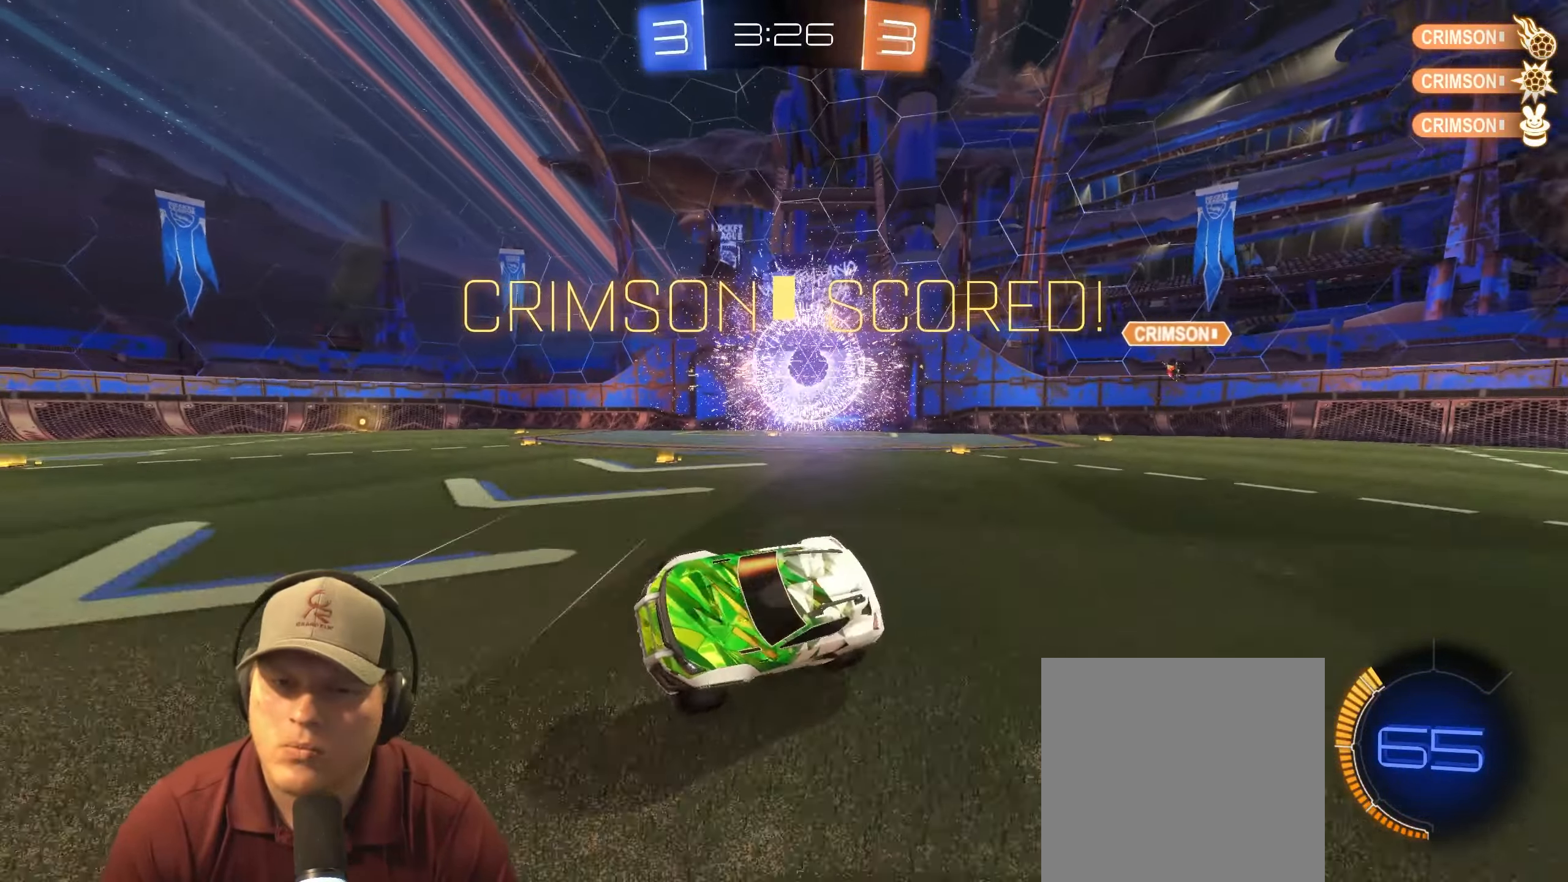
{"buttons": [], "left_stick": "right", "right_stick": "center", "events": []}
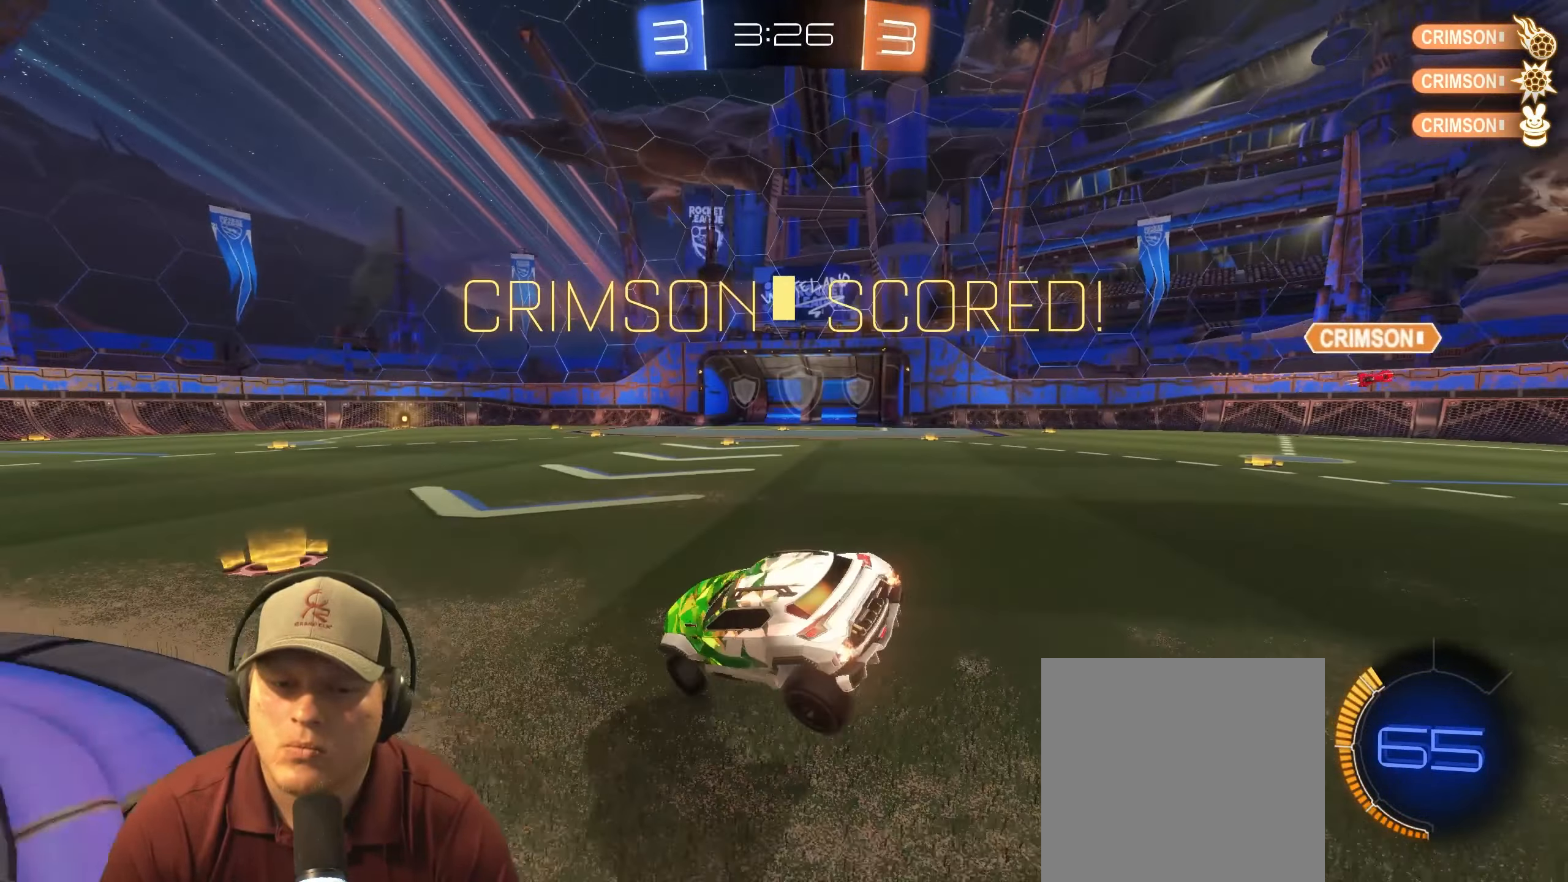
{"buttons": [], "left_stick": "down", "right_stick": "center", "events": [[350, "left_stick", "down"]]}
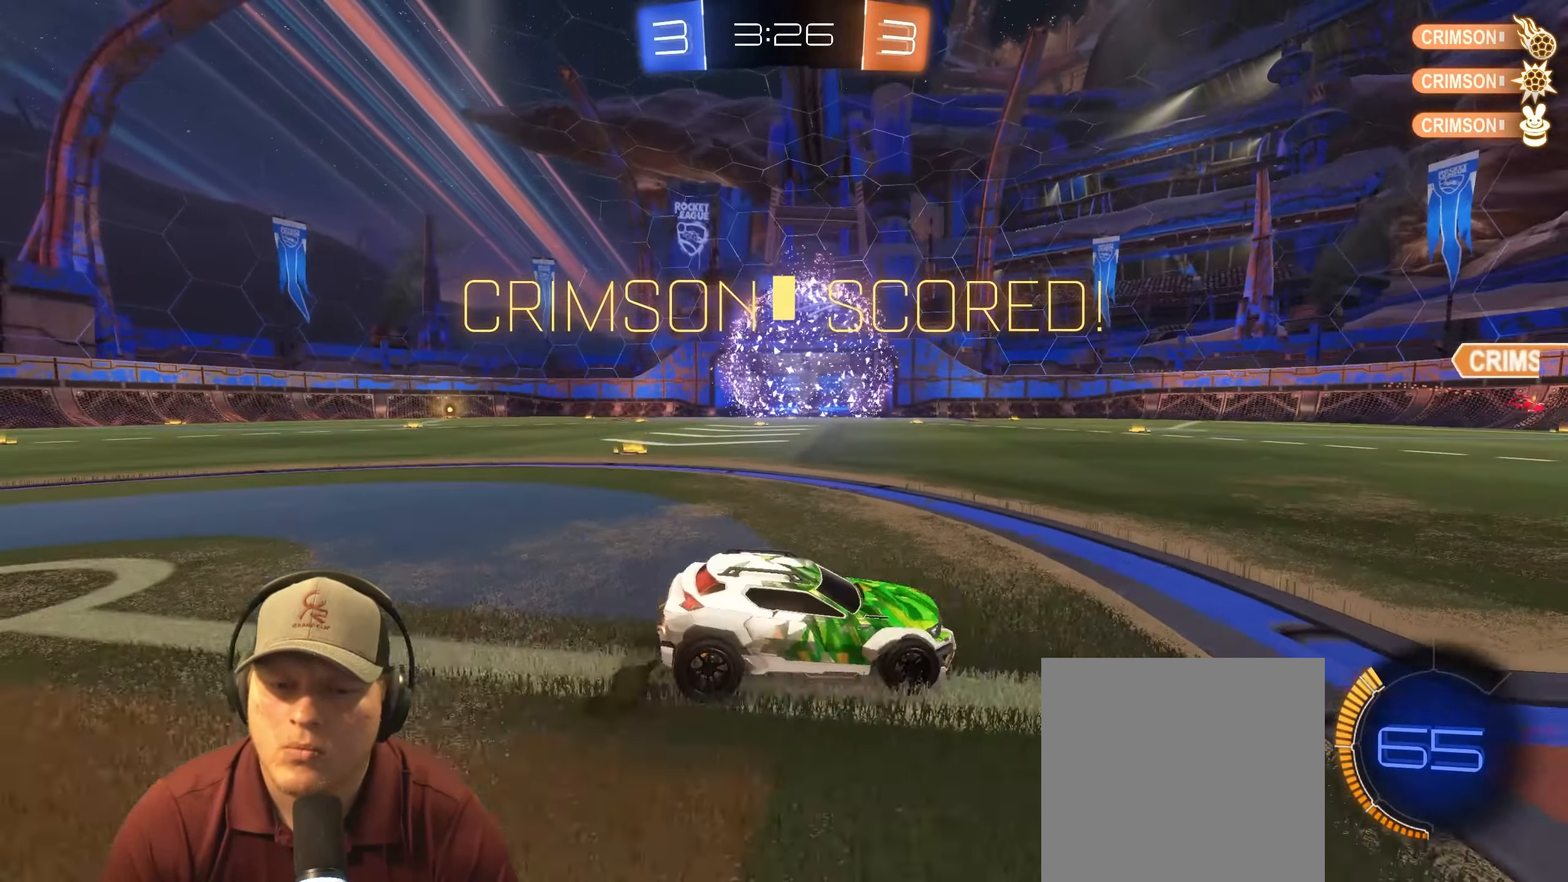
{"buttons": ["L1"], "left_stick": "up", "right_stick": "center", "events": [[17, "left_stick", "down-left"], [133, "left_stick", "left"], [267, "L1", "down"], [267, "left_stick", "up-left"], [450, "left_stick", "up"]]}
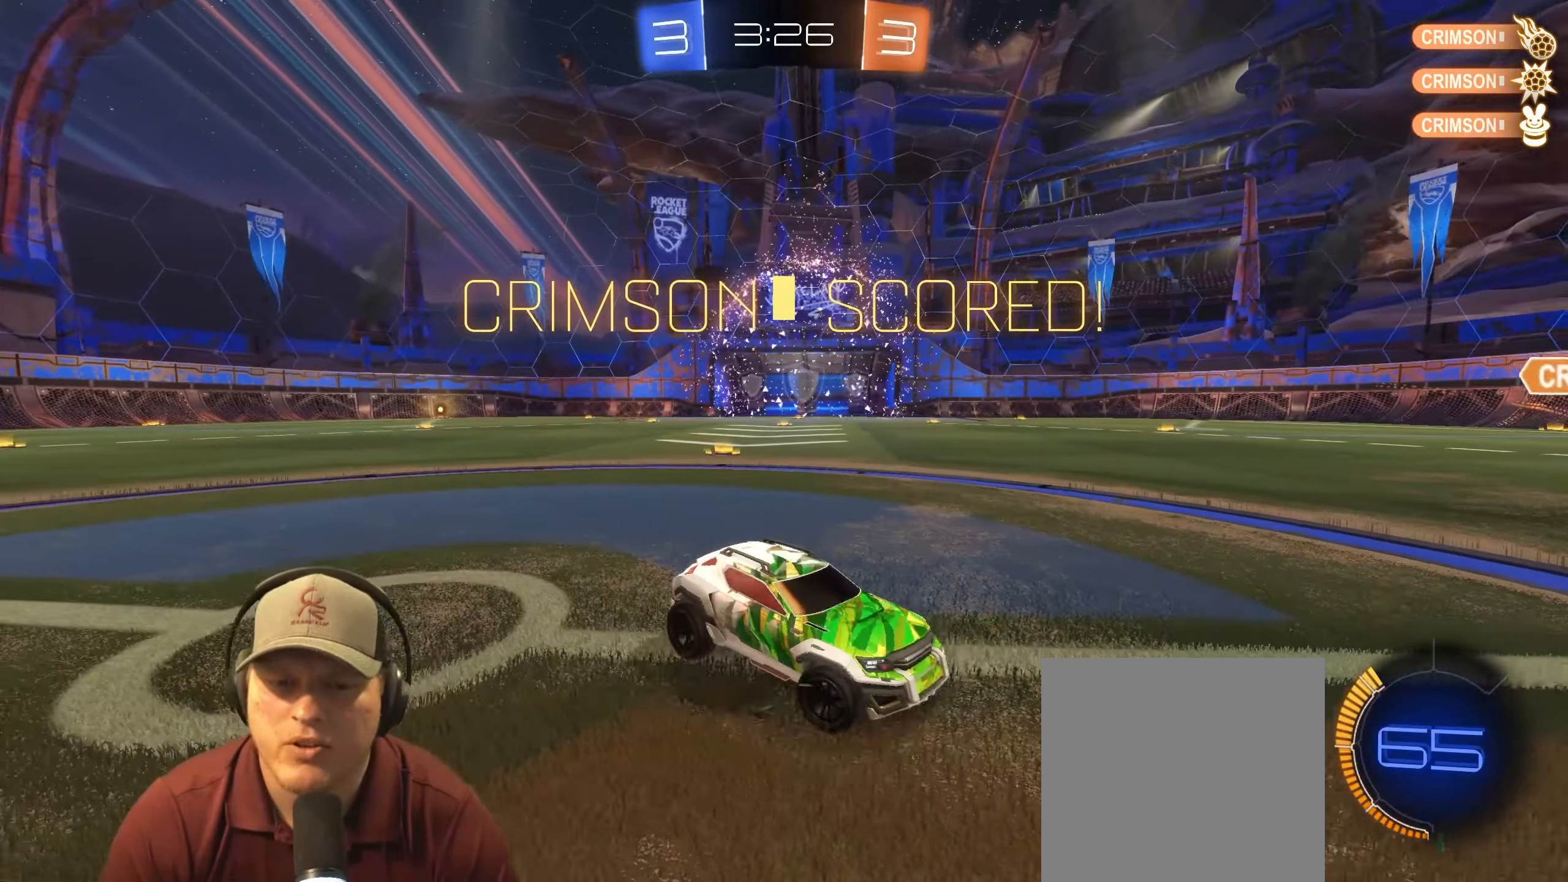
{"buttons": ["L1"], "left_stick": "down-right", "right_stick": "center", "events": [[67, "CROSS", "down"], [183, "CROSS", "up"], [267, "CROSS", "down"], [400, "CROSS", "up"], [400, "left_stick", "right"], [450, "left_stick", "down-right"]]}
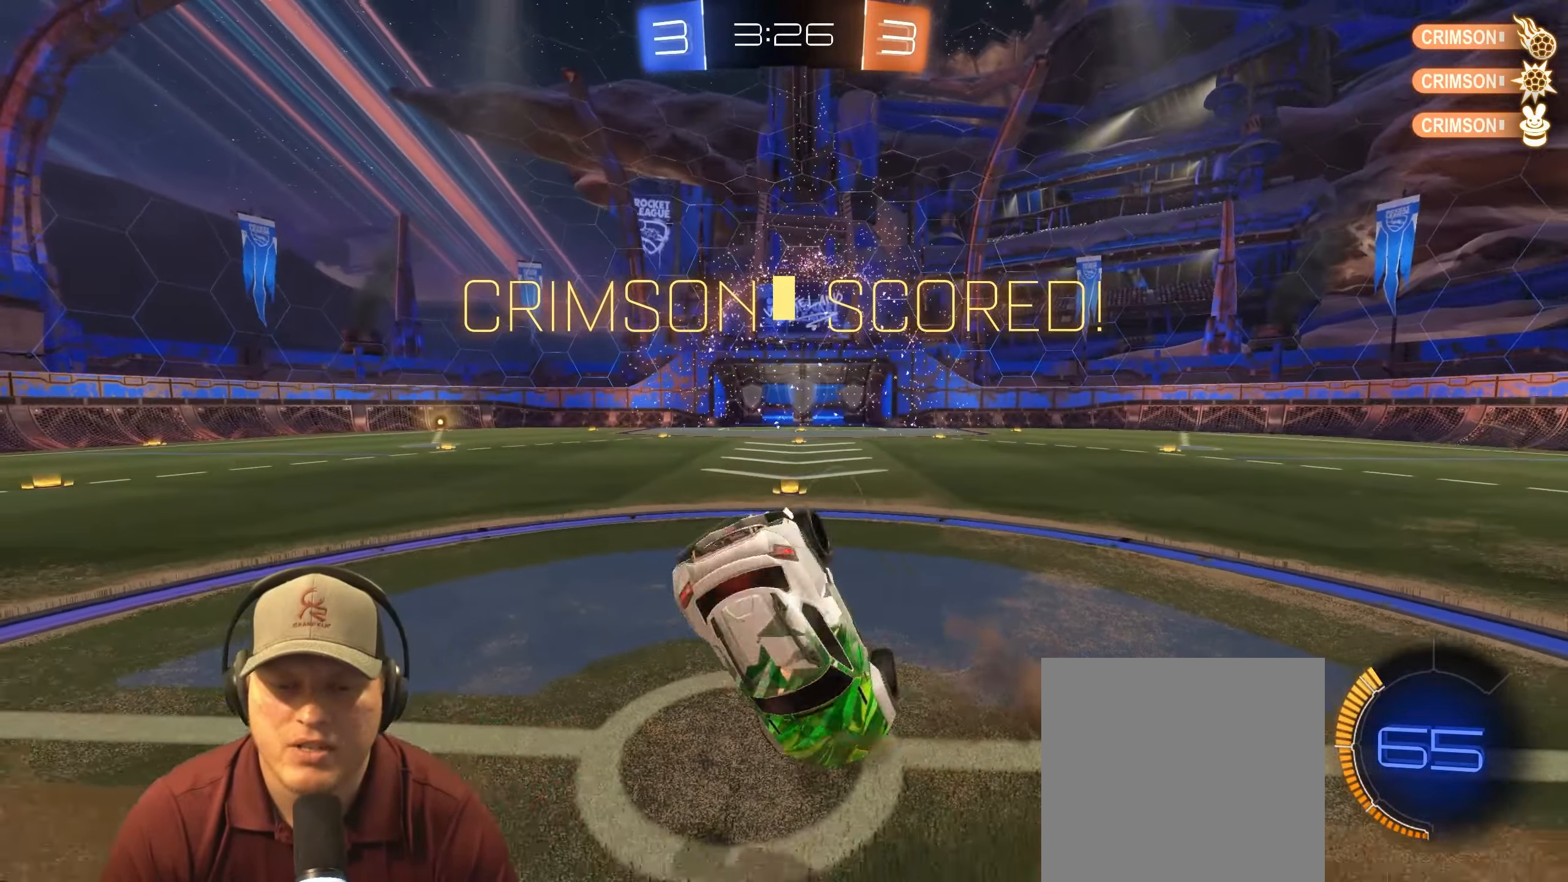
{"buttons": [], "left_stick": "center", "right_stick": "center", "events": [[367, "left_stick", "center"], [383, "L1", "up"]]}
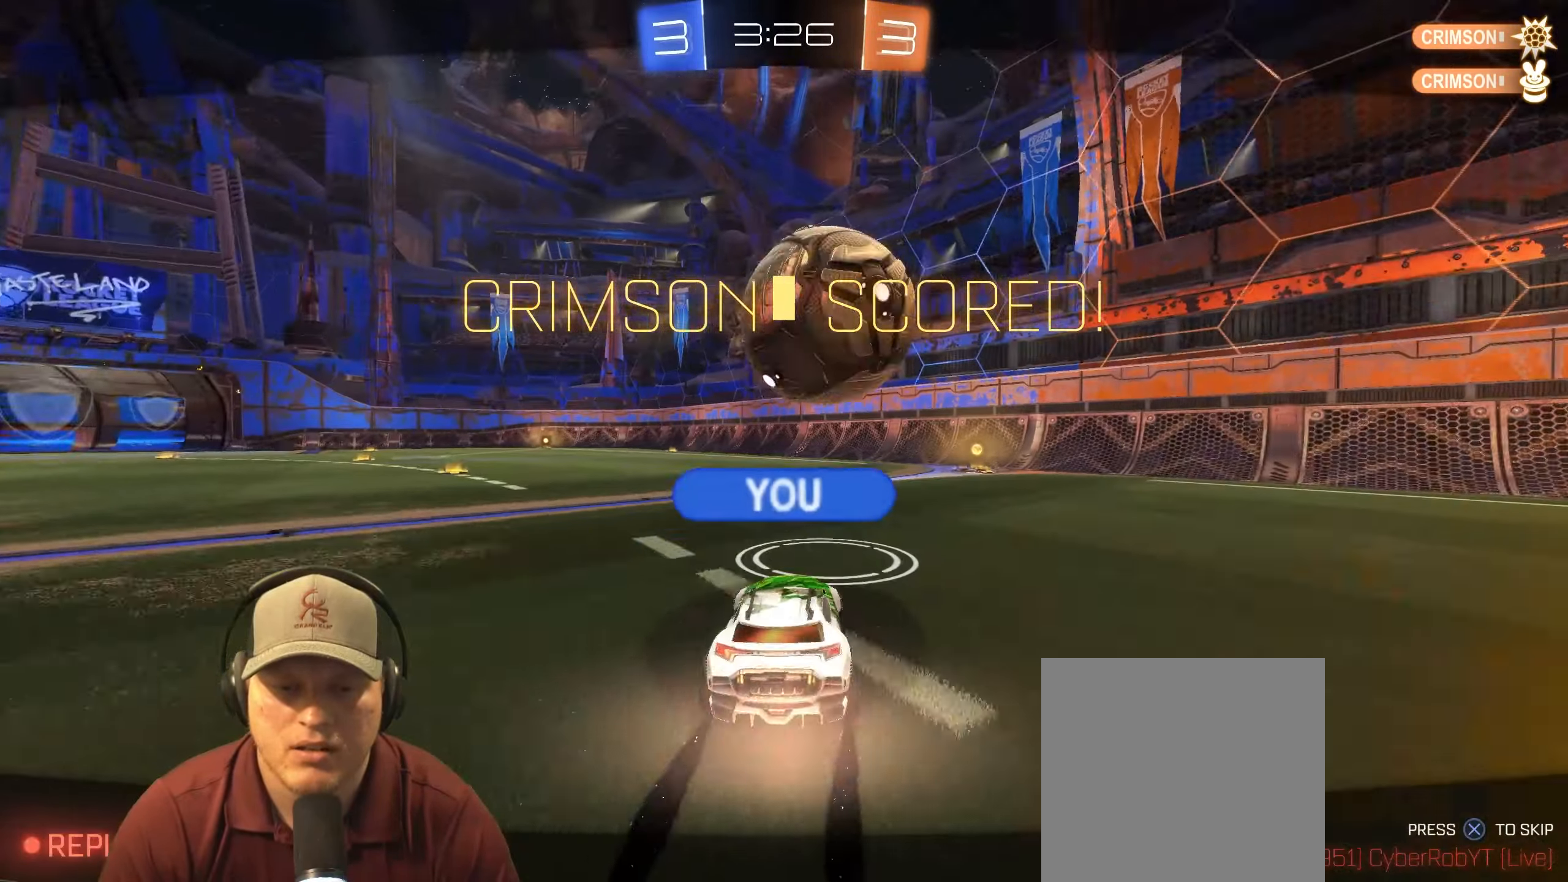
{"buttons": [], "left_stick": "center", "right_stick": "center", "events": []}
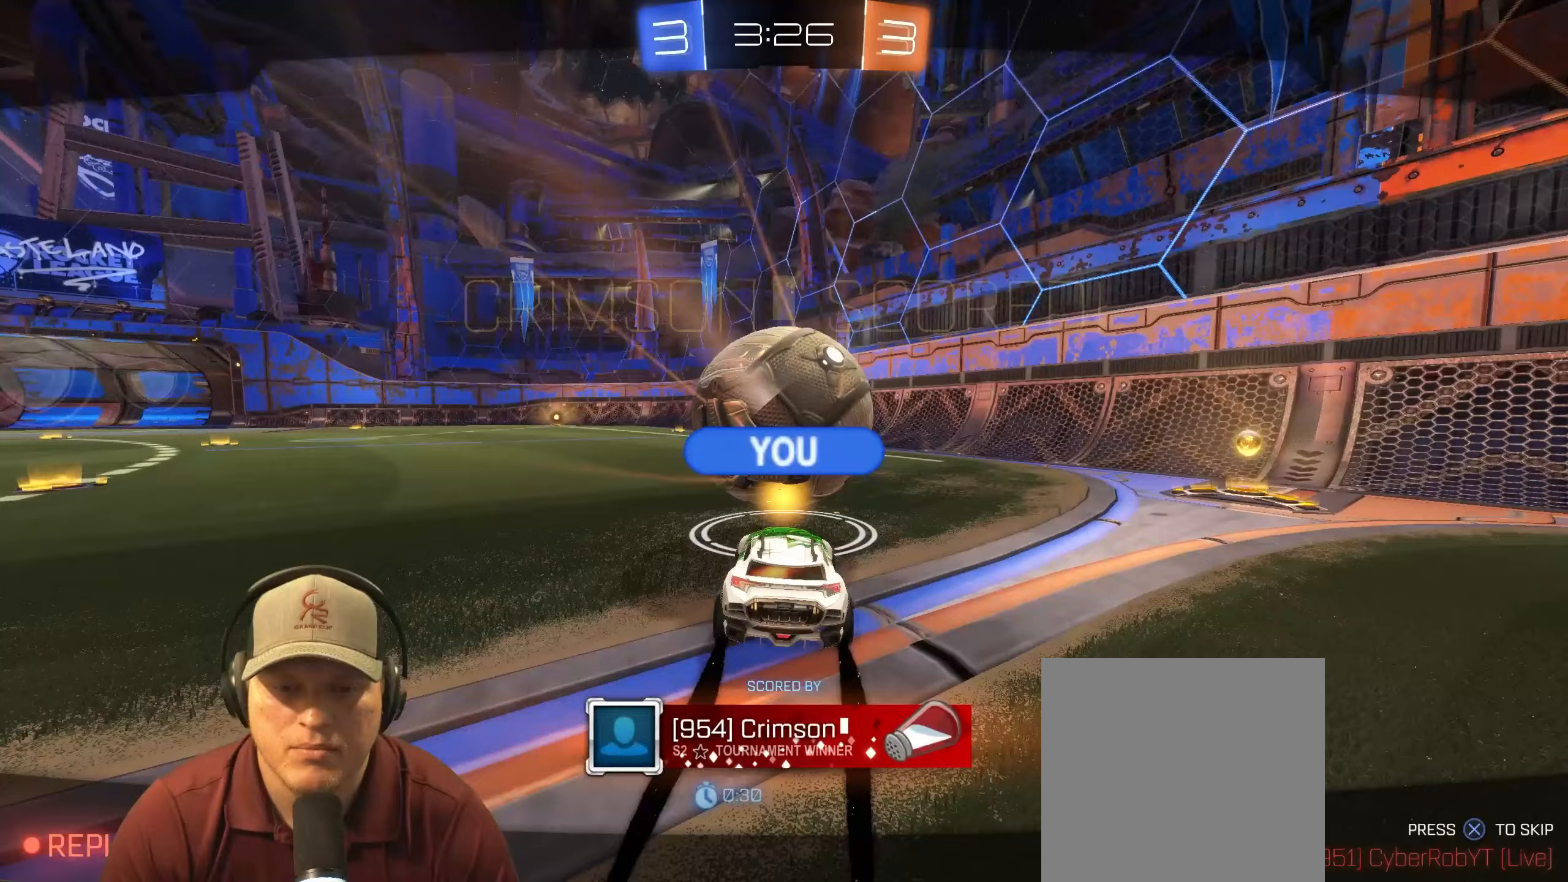
{"buttons": [], "left_stick": "center", "right_stick": "center", "events": [[67, "CROSS", "down"], [200, "CROSS", "up"]]}
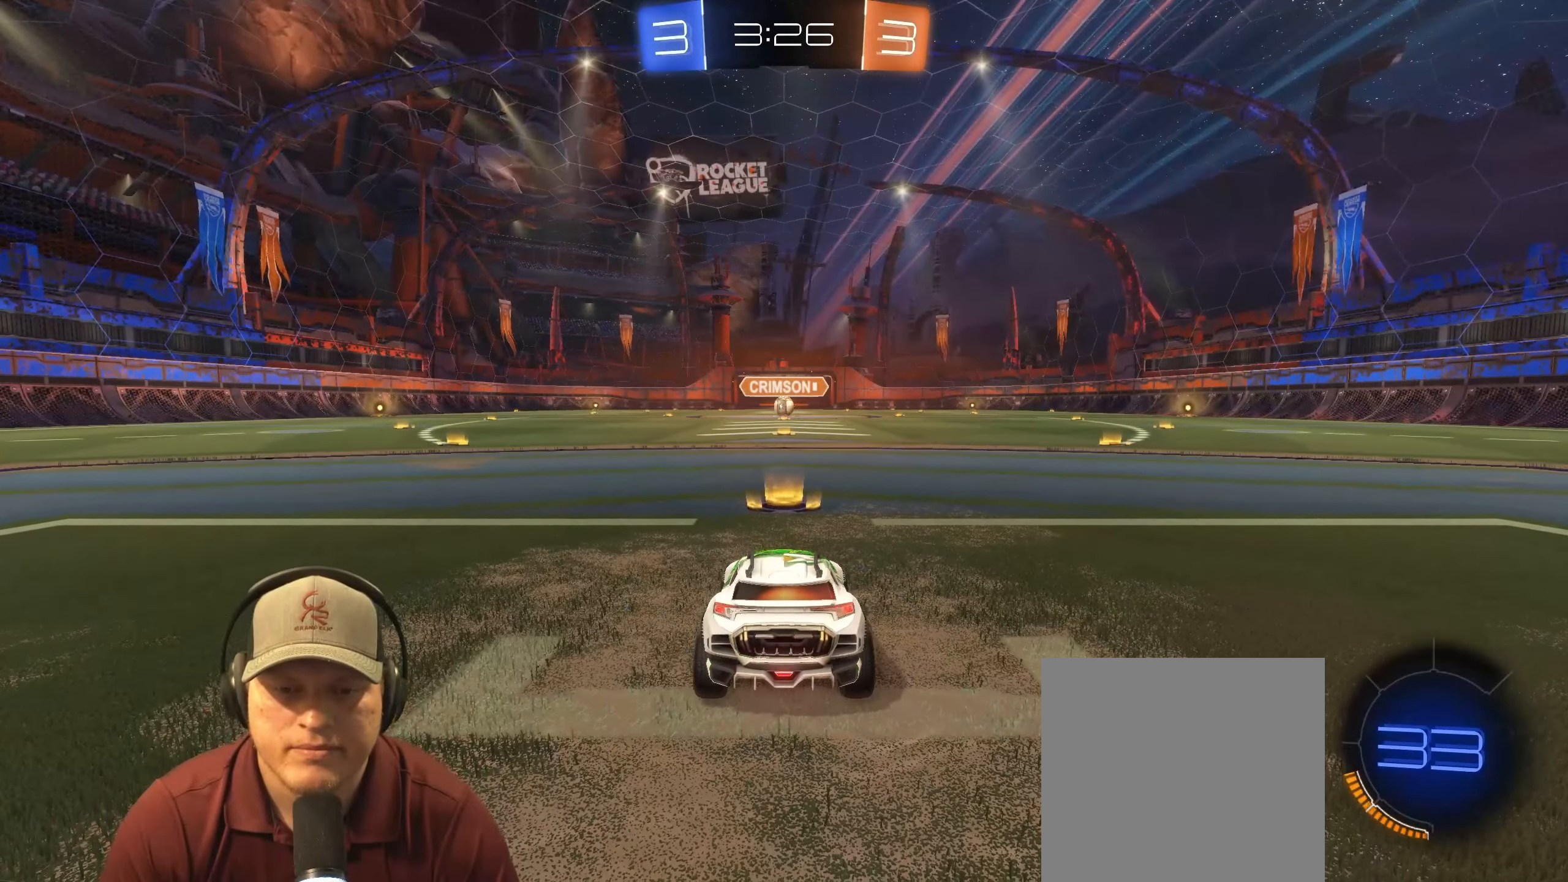
{"buttons": [], "left_stick": "right", "right_stick": "center", "events": [[367, "left_stick", "right"]]}
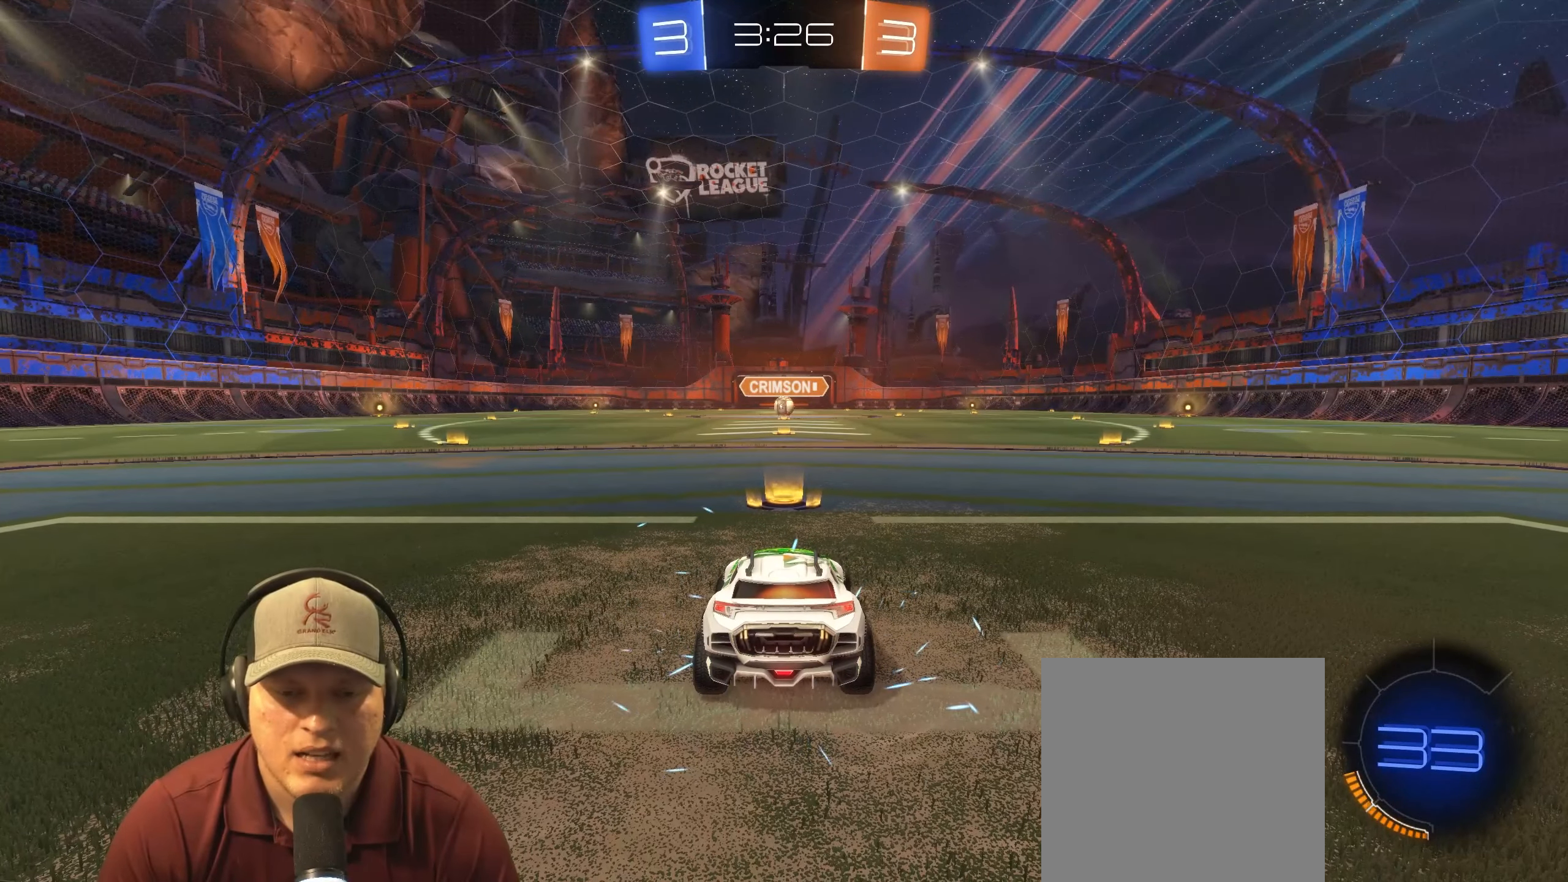
{"buttons": [], "left_stick": "center", "right_stick": "center", "events": [[83, "left_stick", "center"]]}
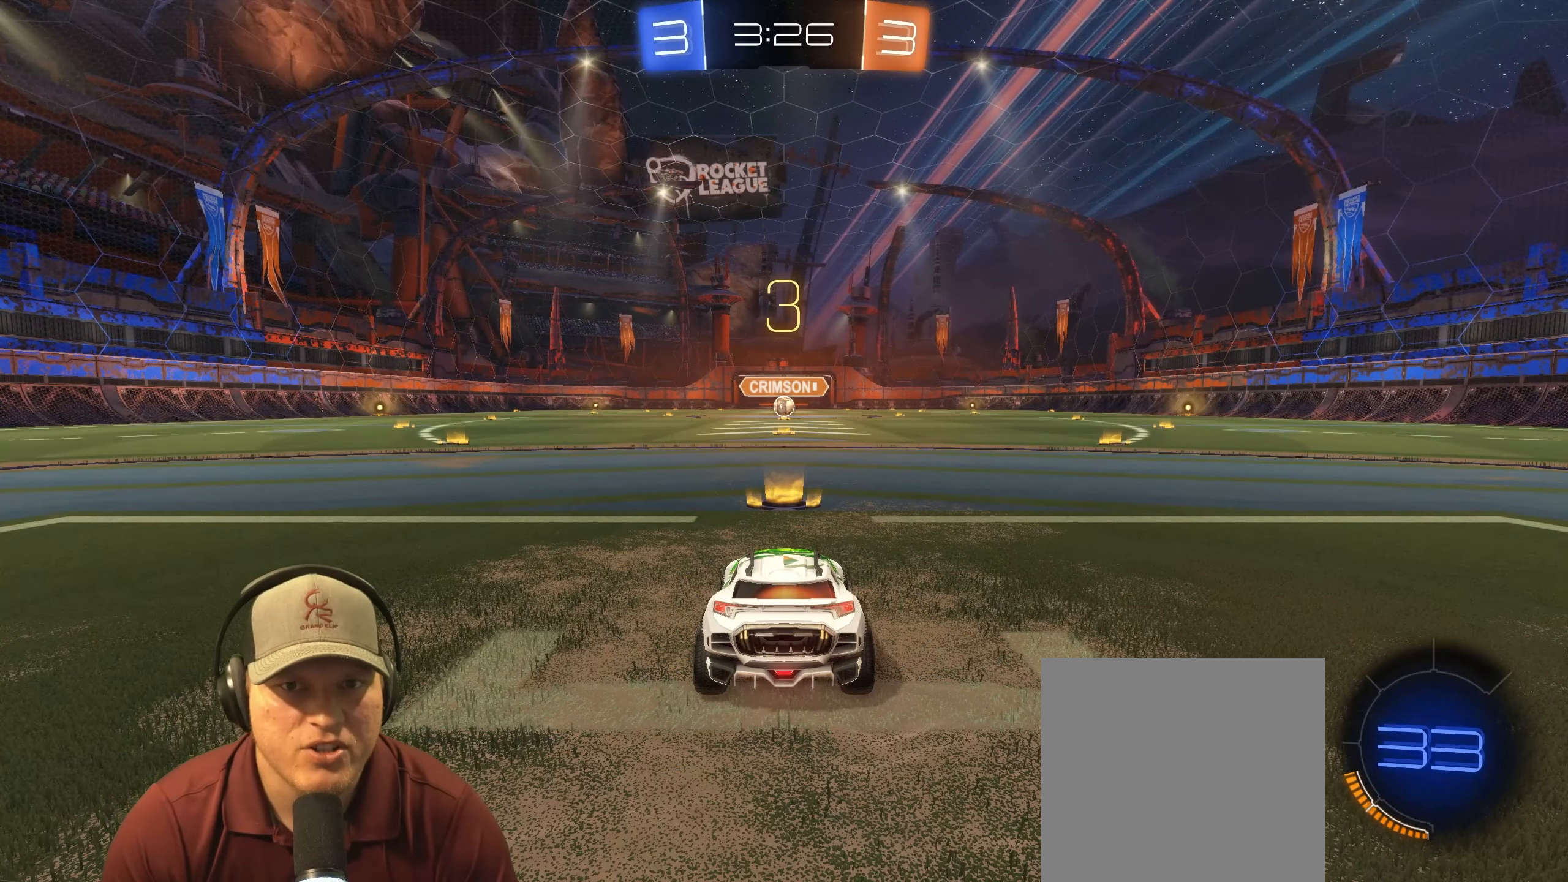
{"buttons": ["R2"], "left_stick": "center", "right_stick": "center", "events": [[267, "R2", "down"]]}
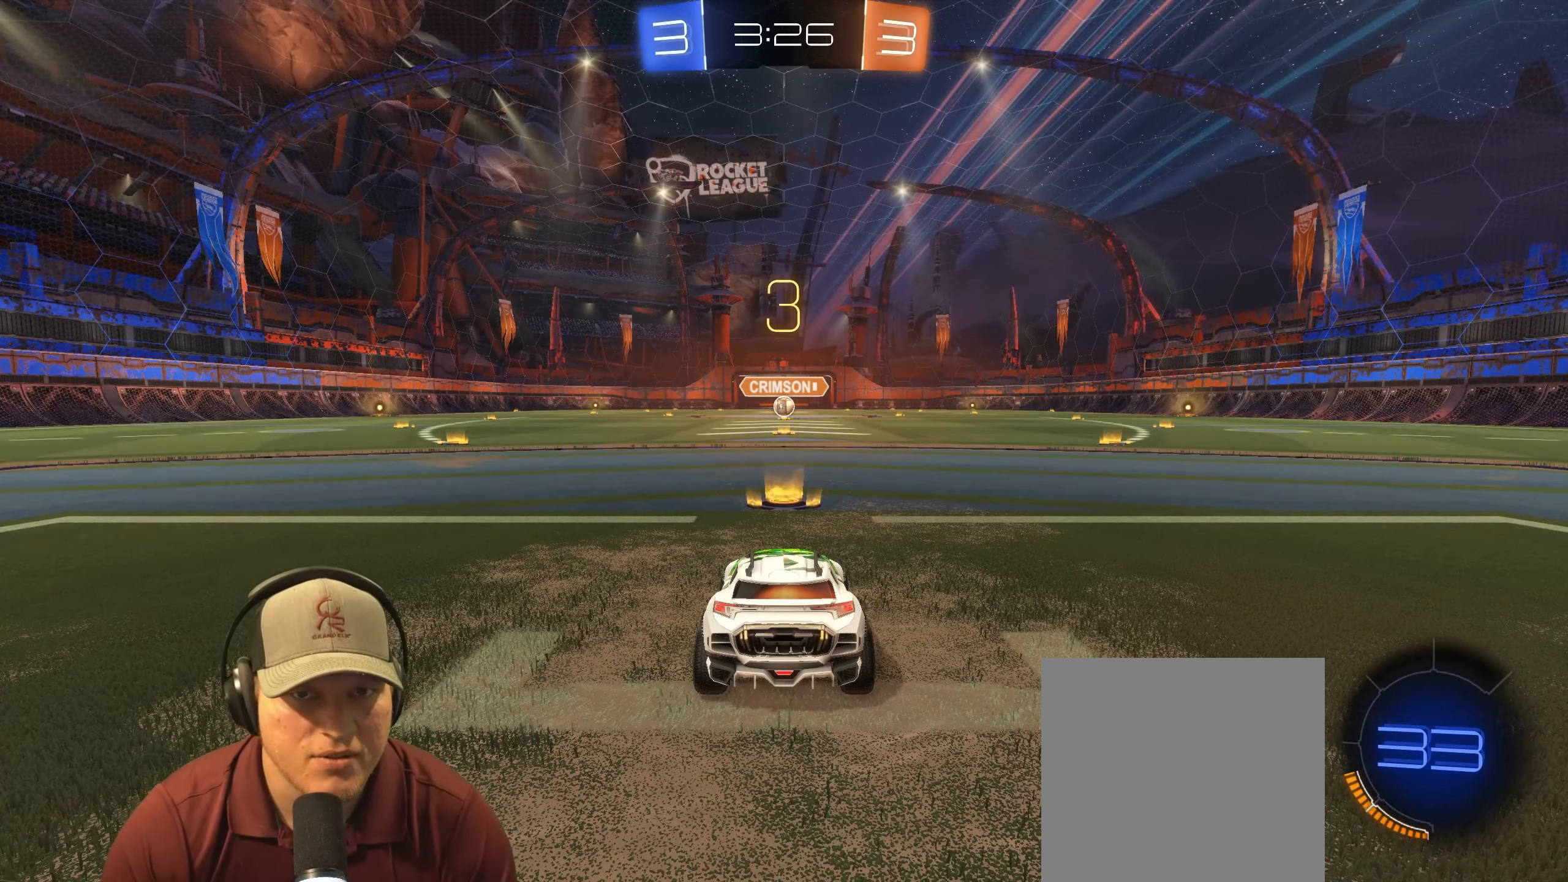
{"buttons": ["R2"], "left_stick": "left", "right_stick": "center", "events": [[433, "left_stick", "left"]]}
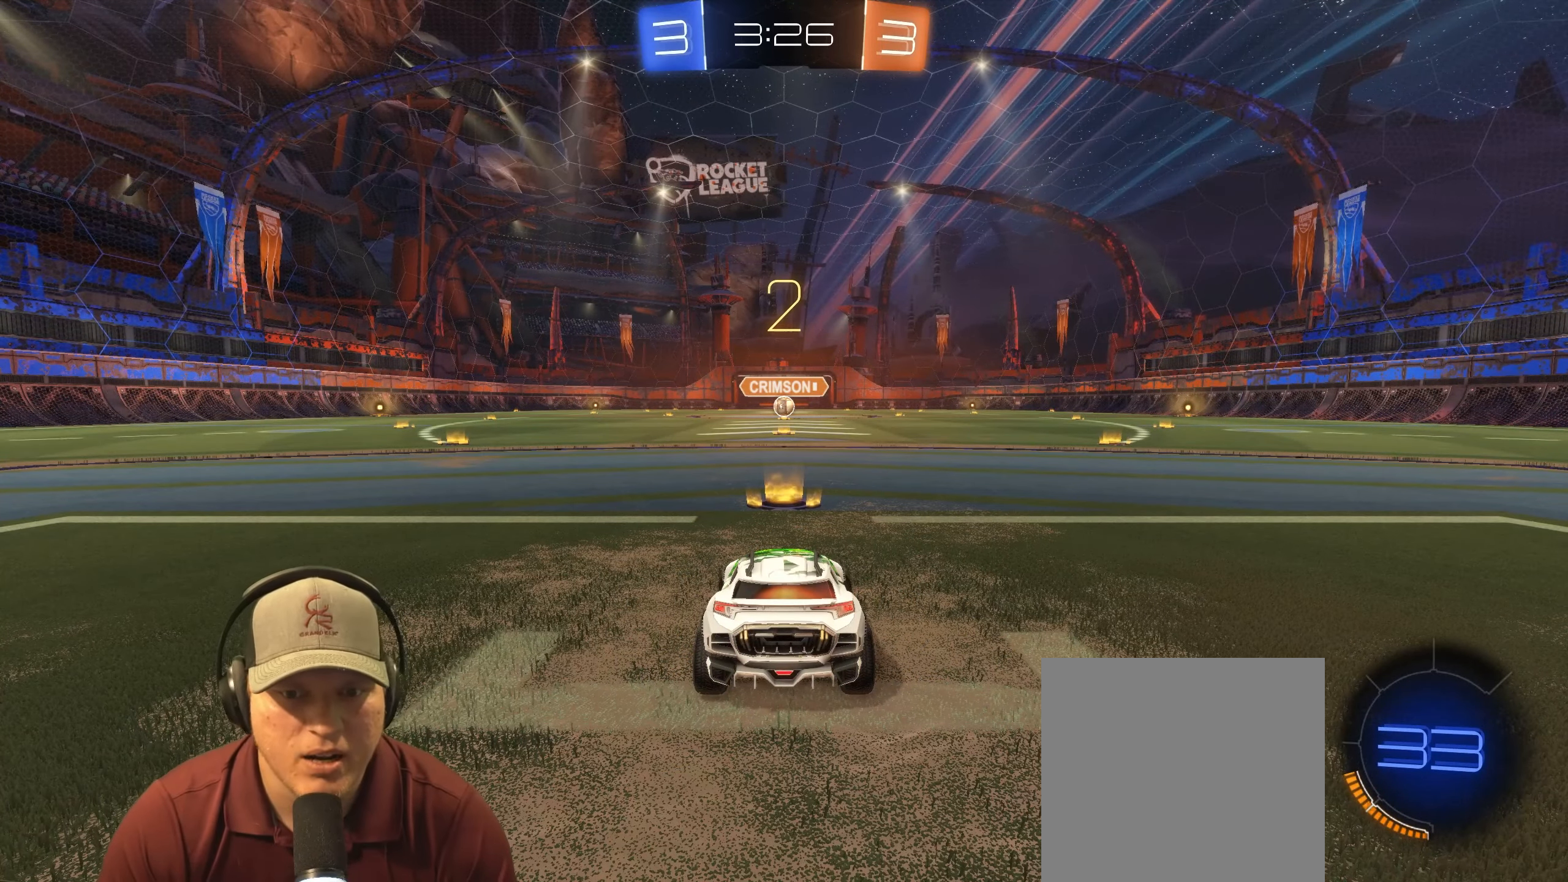
{"buttons": ["R1", "R2"], "left_stick": "center", "right_stick": "center", "events": [[33, "R1", "down"], [100, "left_stick", "right"], [267, "left_stick", "down-left"], [350, "left_stick", "center"]]}
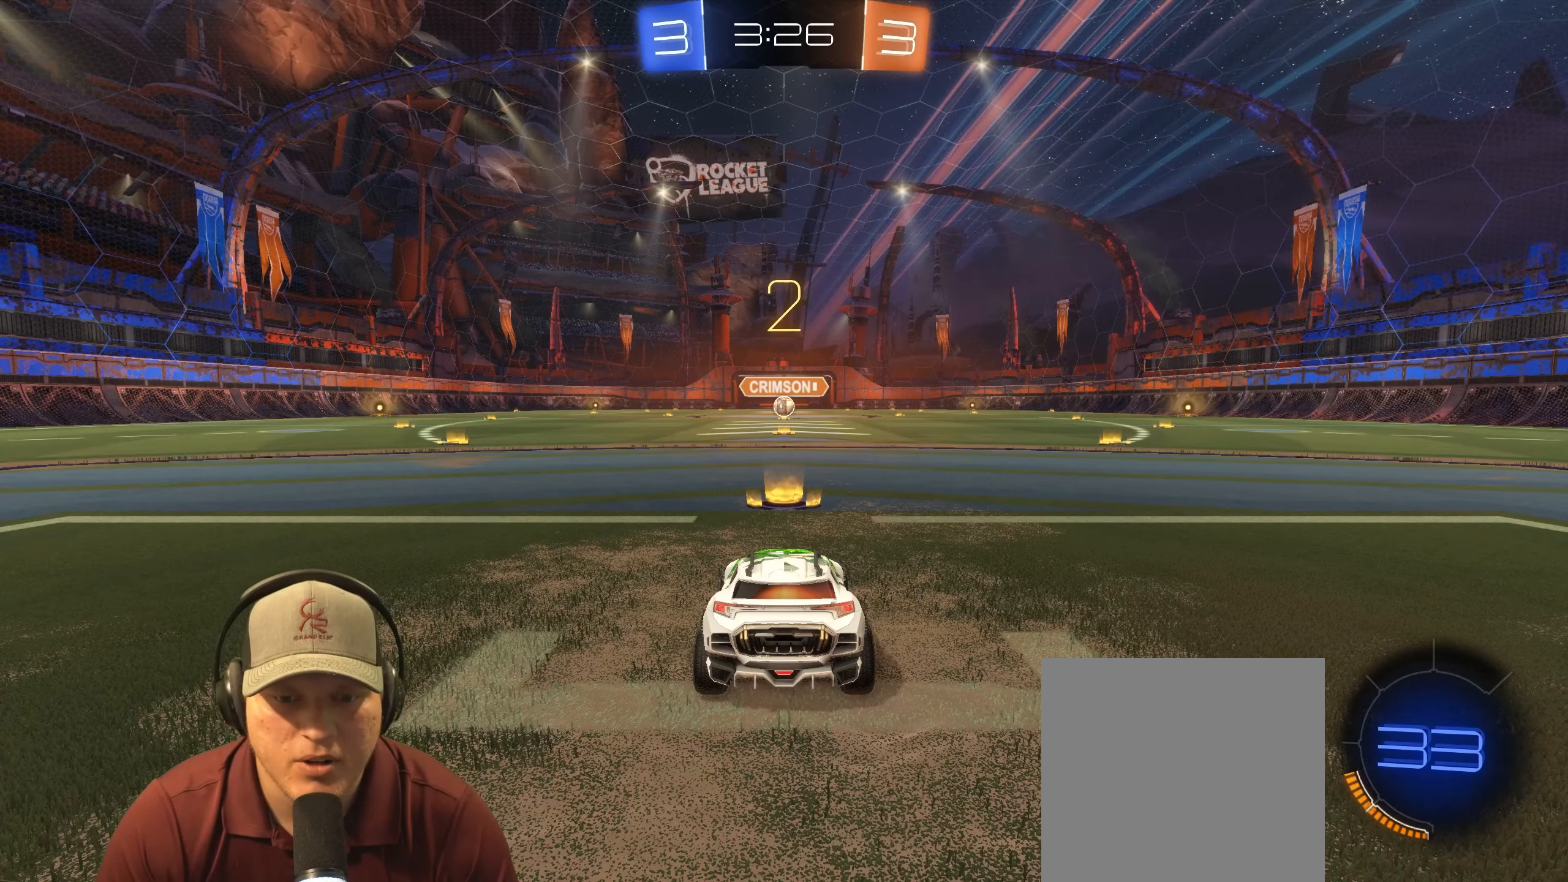
{"buttons": ["R1", "R2"], "left_stick": "center", "right_stick": "center", "events": [[333, "left_stick", "left"], [483, "left_stick", "center"]]}
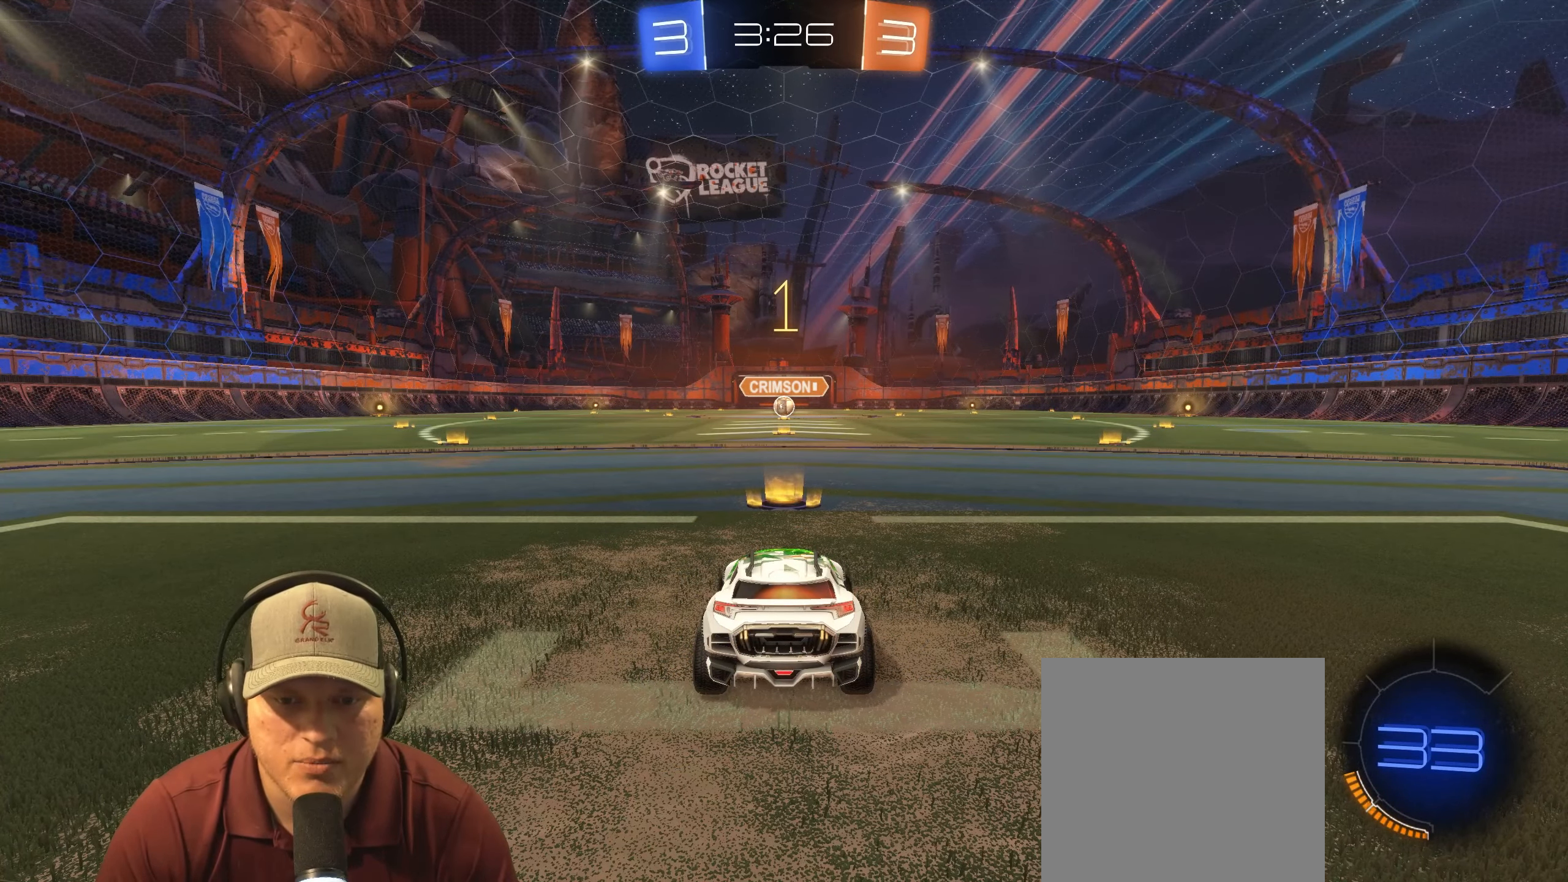
{"buttons": ["R1", "R2"], "left_stick": "center", "right_stick": "center", "events": [[33, "left_stick", "right"], [167, "left_stick", "center"]]}
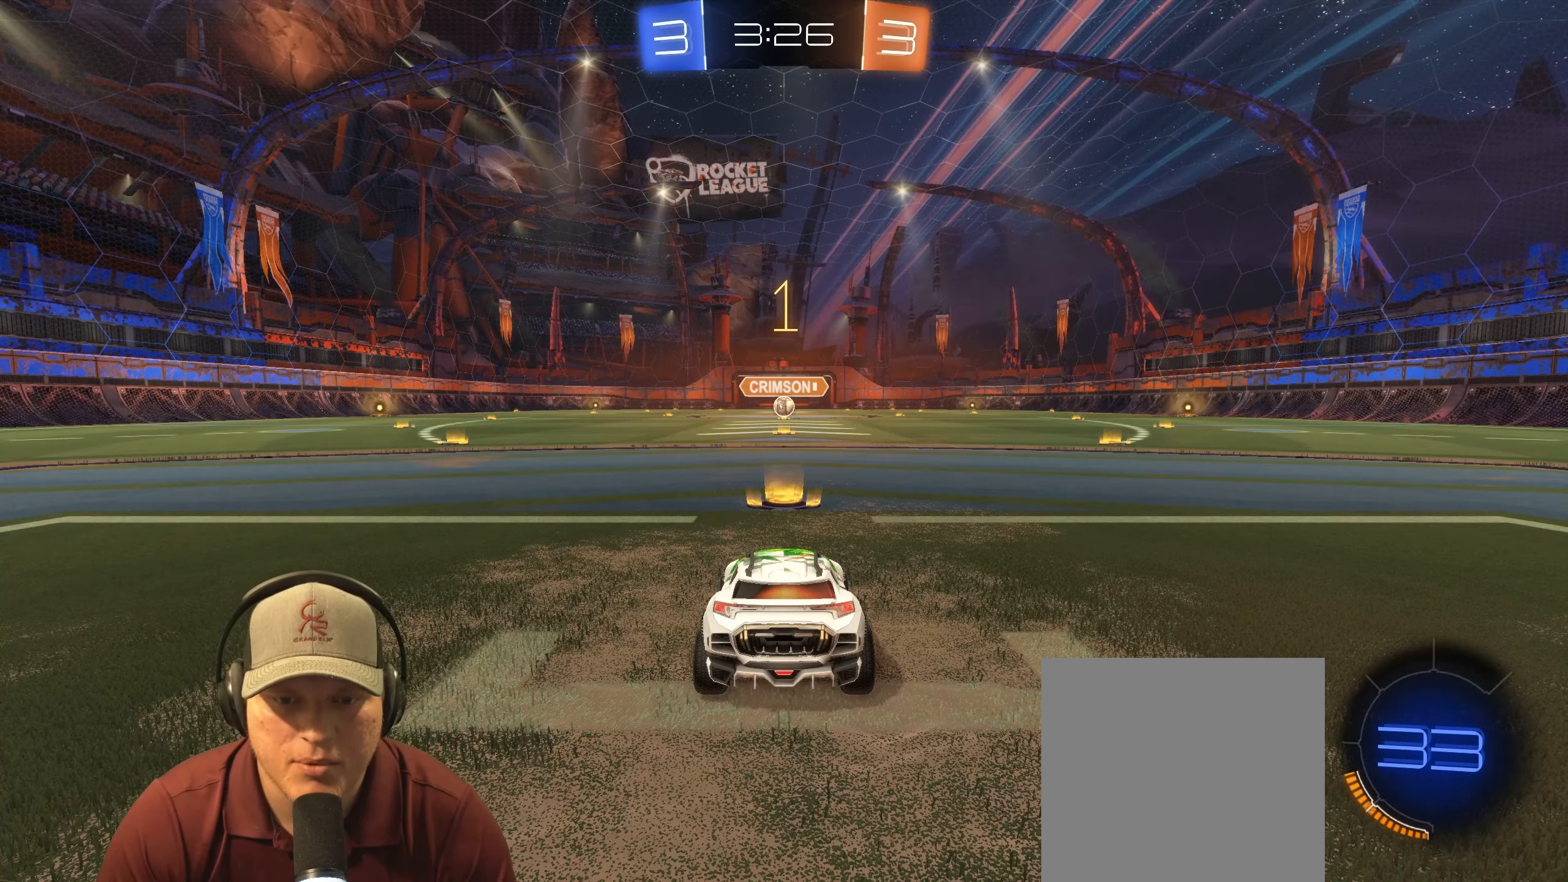
{"buttons": ["CROSS", "L1", "R1", "R2"], "left_stick": "up-left", "right_stick": "center", "events": [[367, "left_stick", "left"], [433, "L1", "down"], [467, "CROSS", "down"], [467, "left_stick", "up-left"]]}
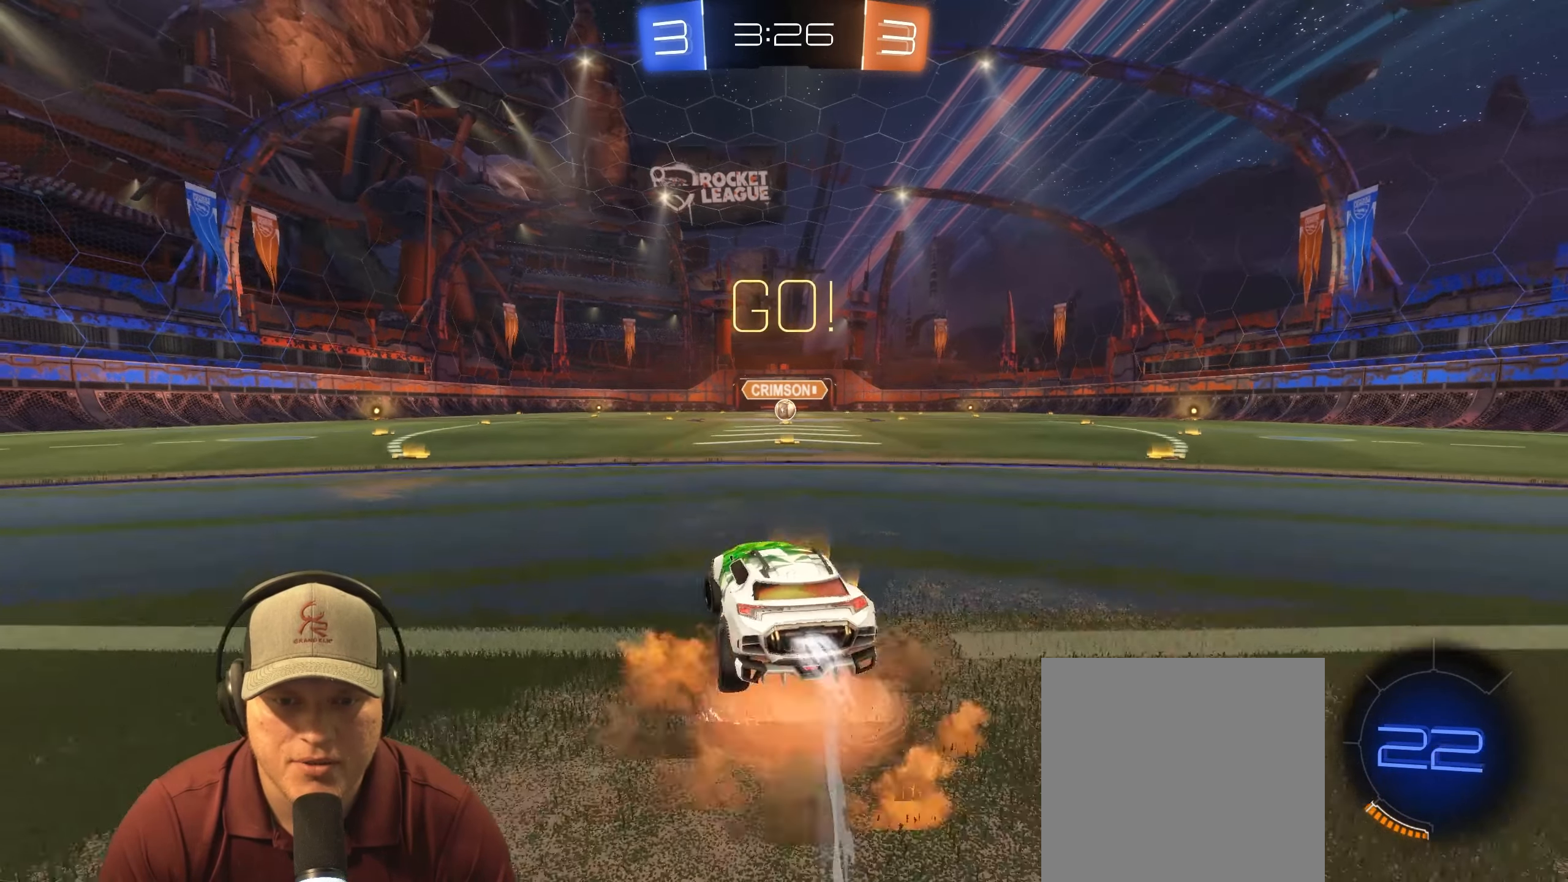
{"buttons": ["L1", "R1", "R2"], "left_stick": "down-right", "right_stick": "center", "events": [[17, "left_stick", "up"], [33, "CROSS", "up"], [83, "CROSS", "down"], [100, "left_stick", "right"], [150, "left_stick", "down-right"], [200, "CROSS", "up"]]}
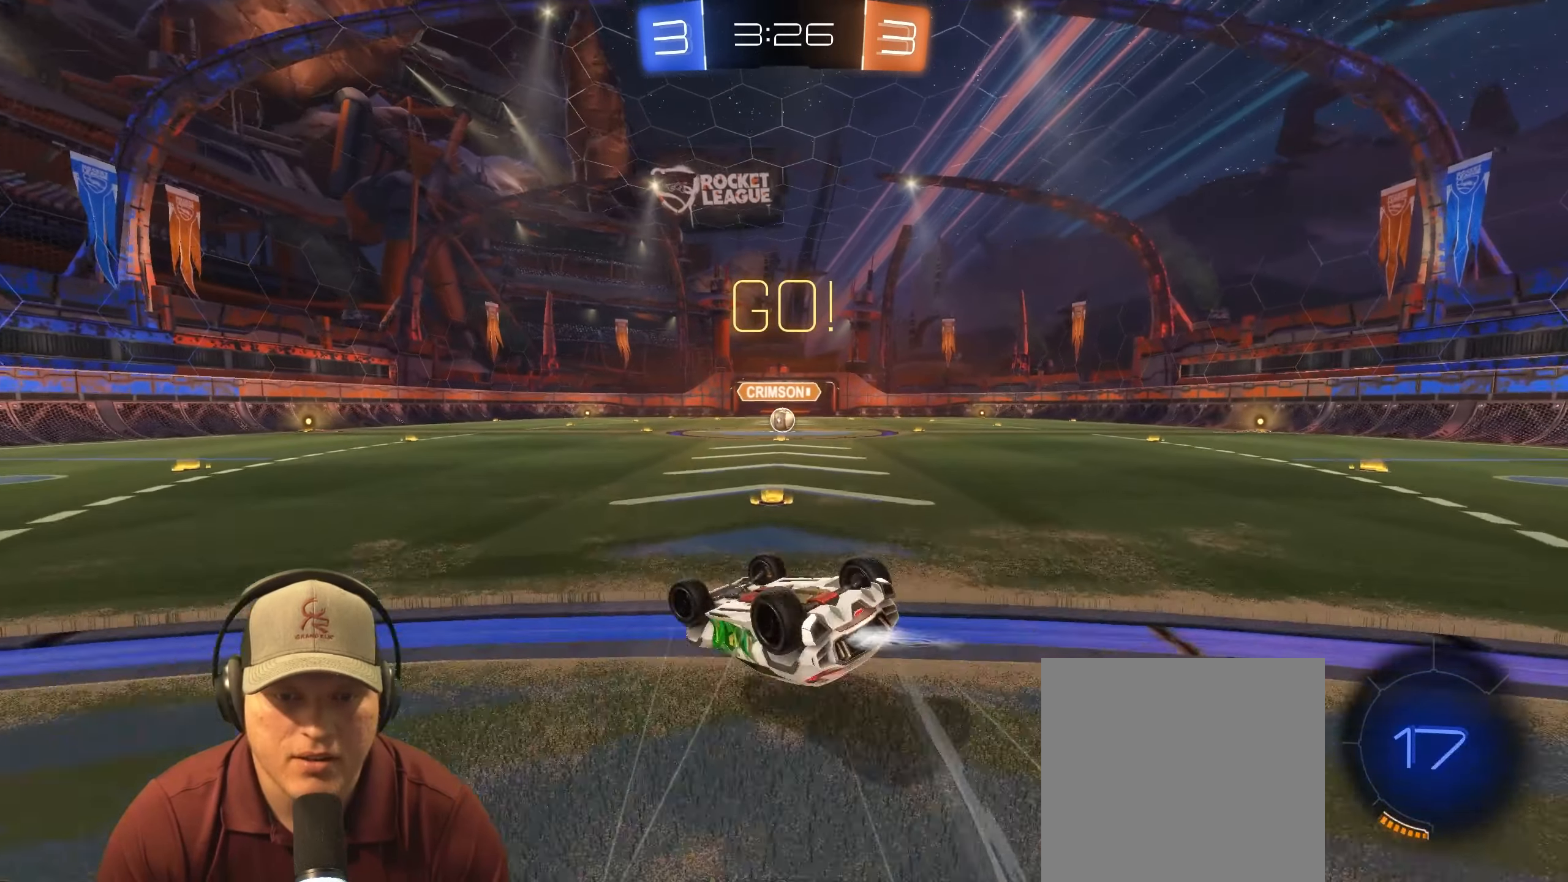
{"buttons": [], "left_stick": "center", "right_stick": "center", "events": [[167, "L1", "up"], [367, "R2", "up"], [367, "left_stick", "center"], [433, "R1", "up"]]}
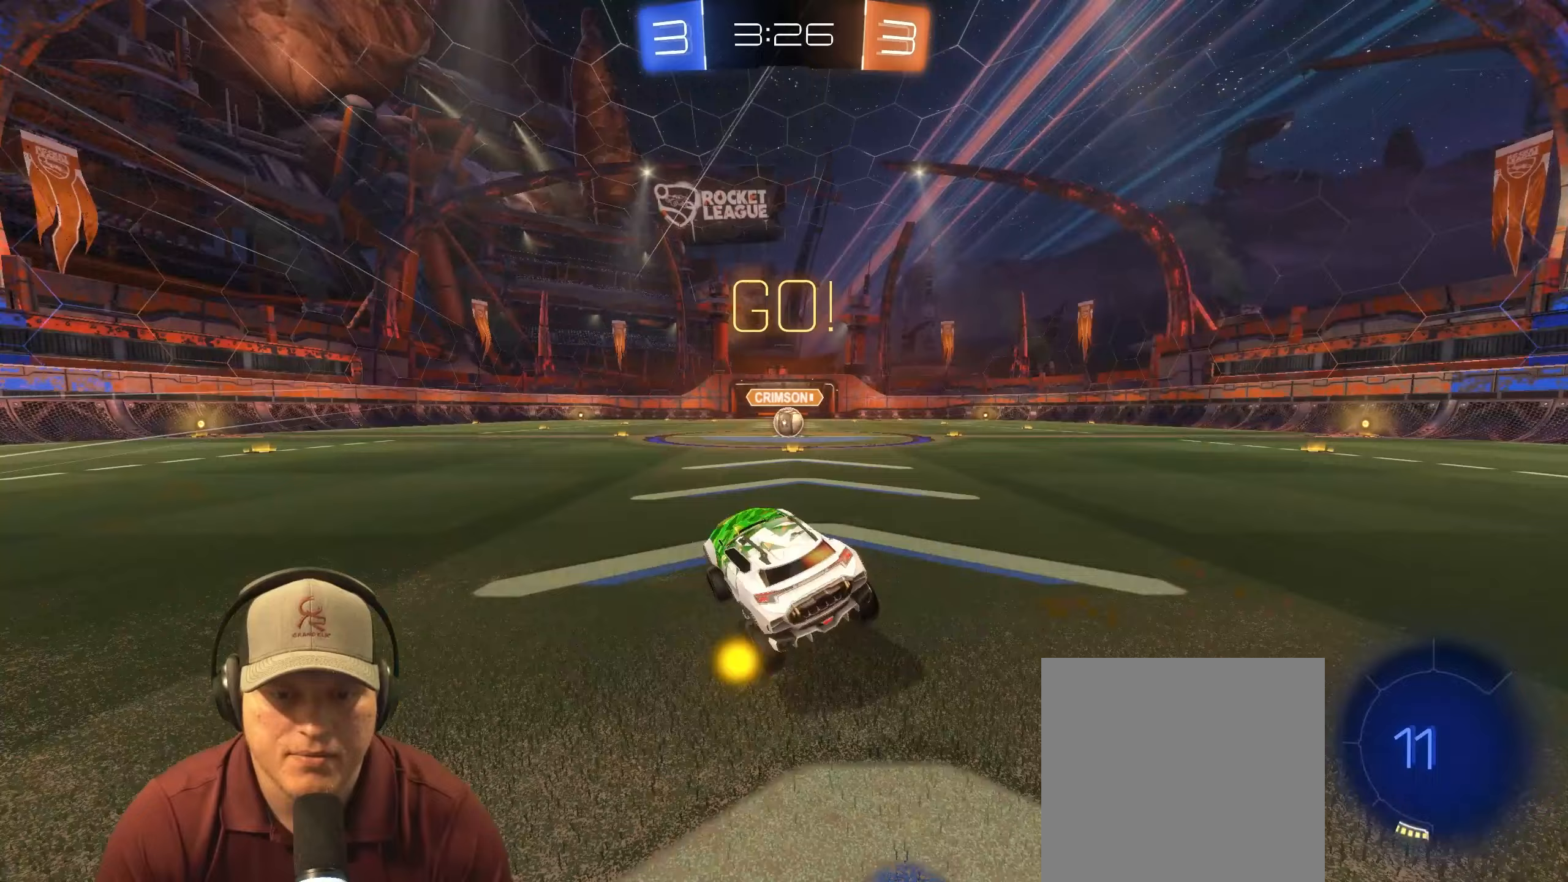
{"buttons": ["R2"], "left_stick": "center", "right_stick": "center", "events": [[50, "left_stick", "right"], [133, "R2", "down"], [283, "left_stick", "center"]]}
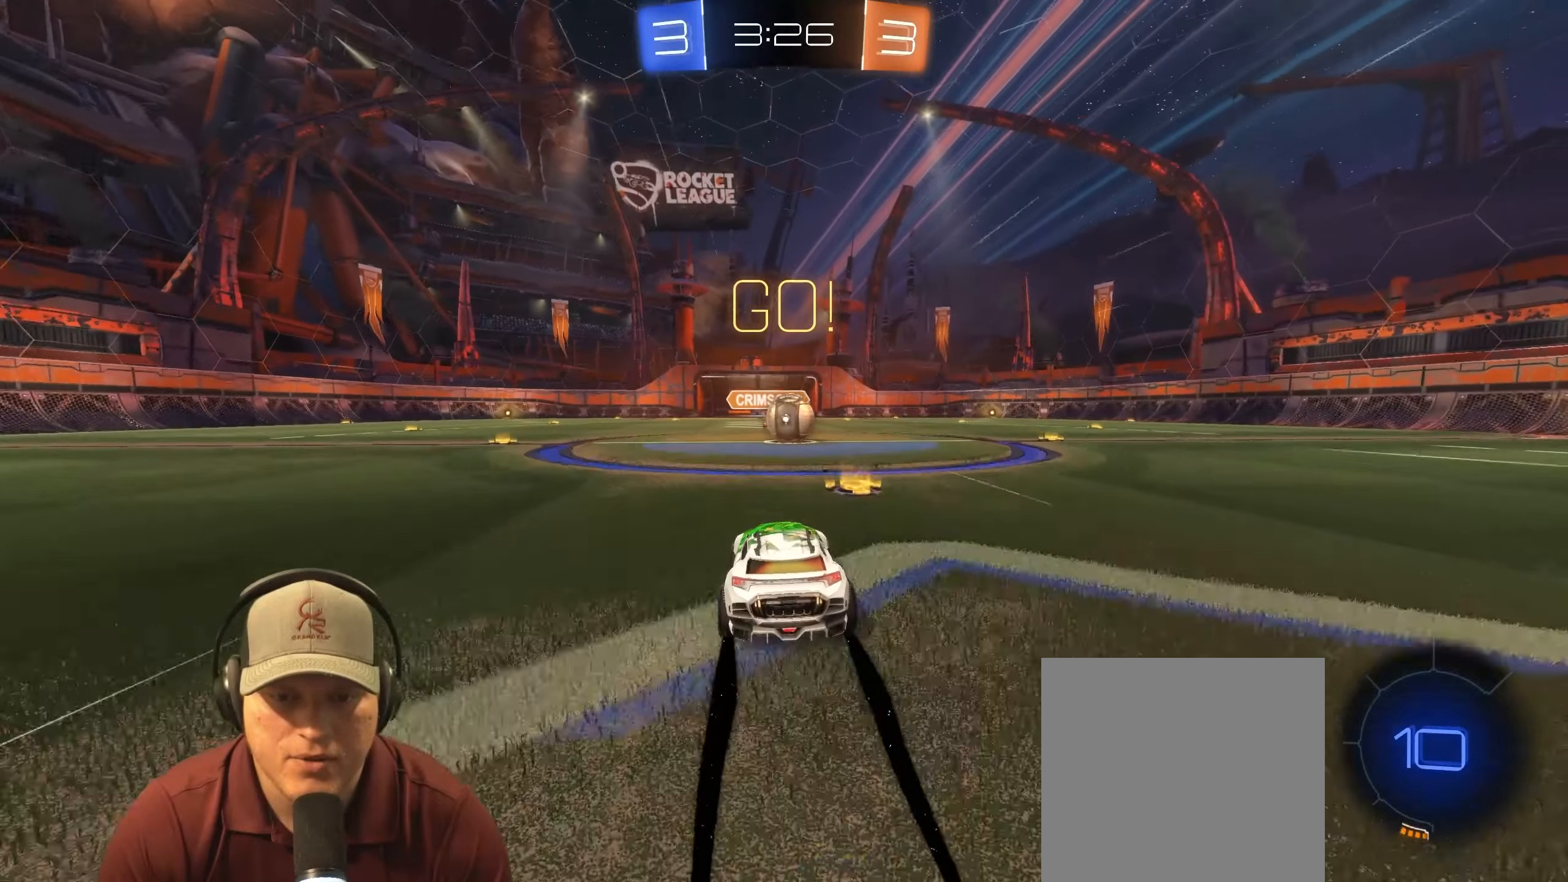
{"buttons": ["CROSS", "L1", "R2"], "left_stick": "up-right", "right_stick": "center", "events": [[300, "CROSS", "down"], [317, "left_stick", "right"], [400, "CROSS", "up"], [417, "L1", "down"], [417, "left_stick", "up-right"], [467, "CROSS", "down"]]}
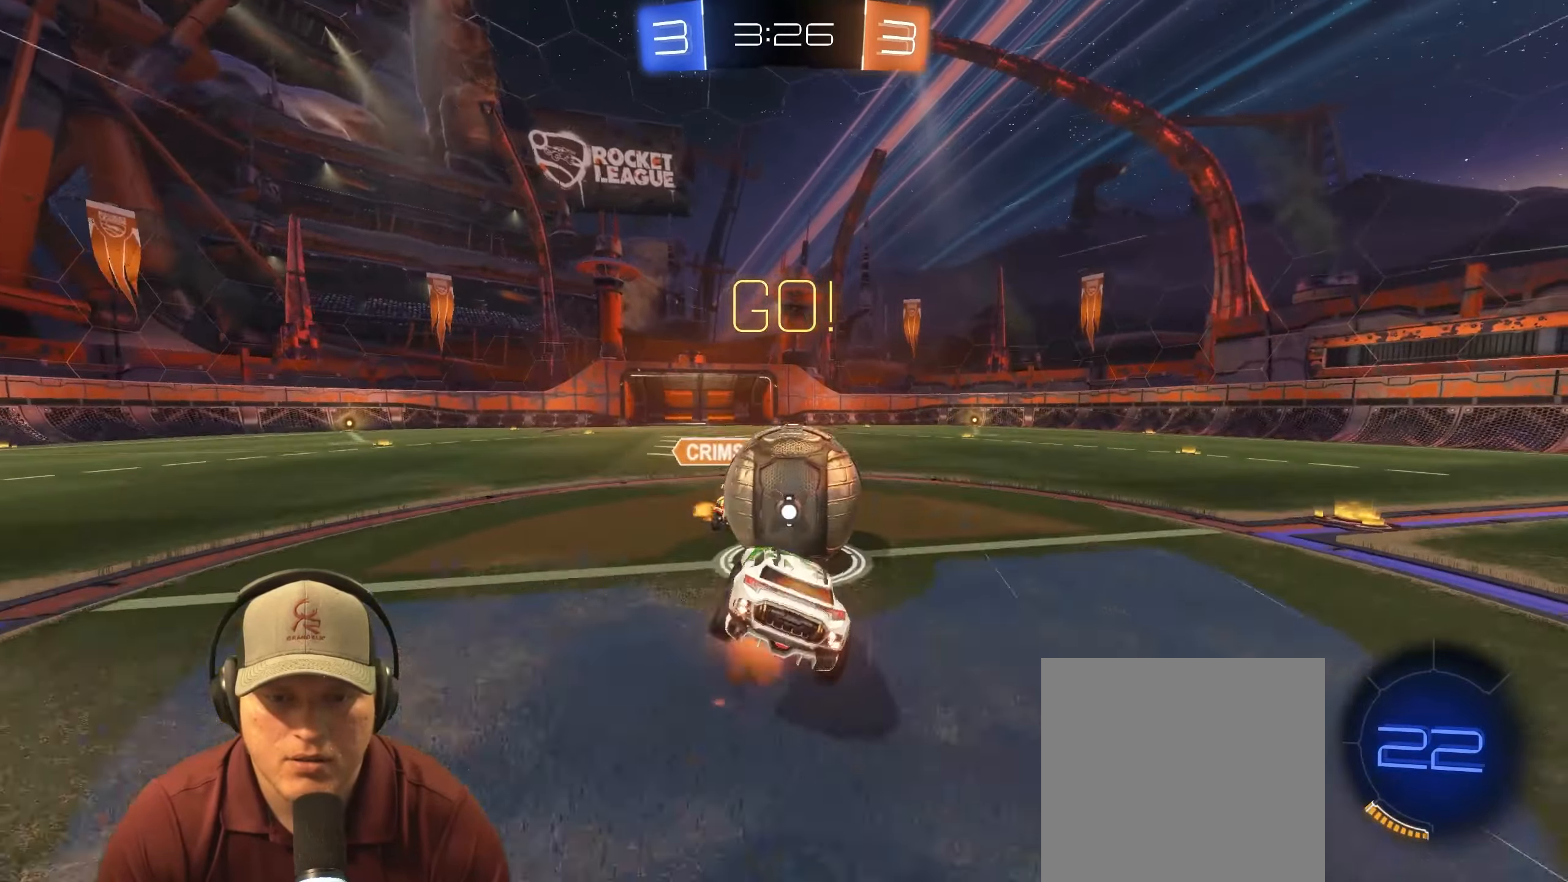
{"buttons": [], "left_stick": "up-right", "right_stick": "center", "events": [[83, "CROSS", "up"], [83, "left_stick", "right"], [167, "R2", "up"], [200, "left_stick", "down-right"], [367, "left_stick", "right"], [433, "L1", "up"], [483, "left_stick", "up-right"]]}
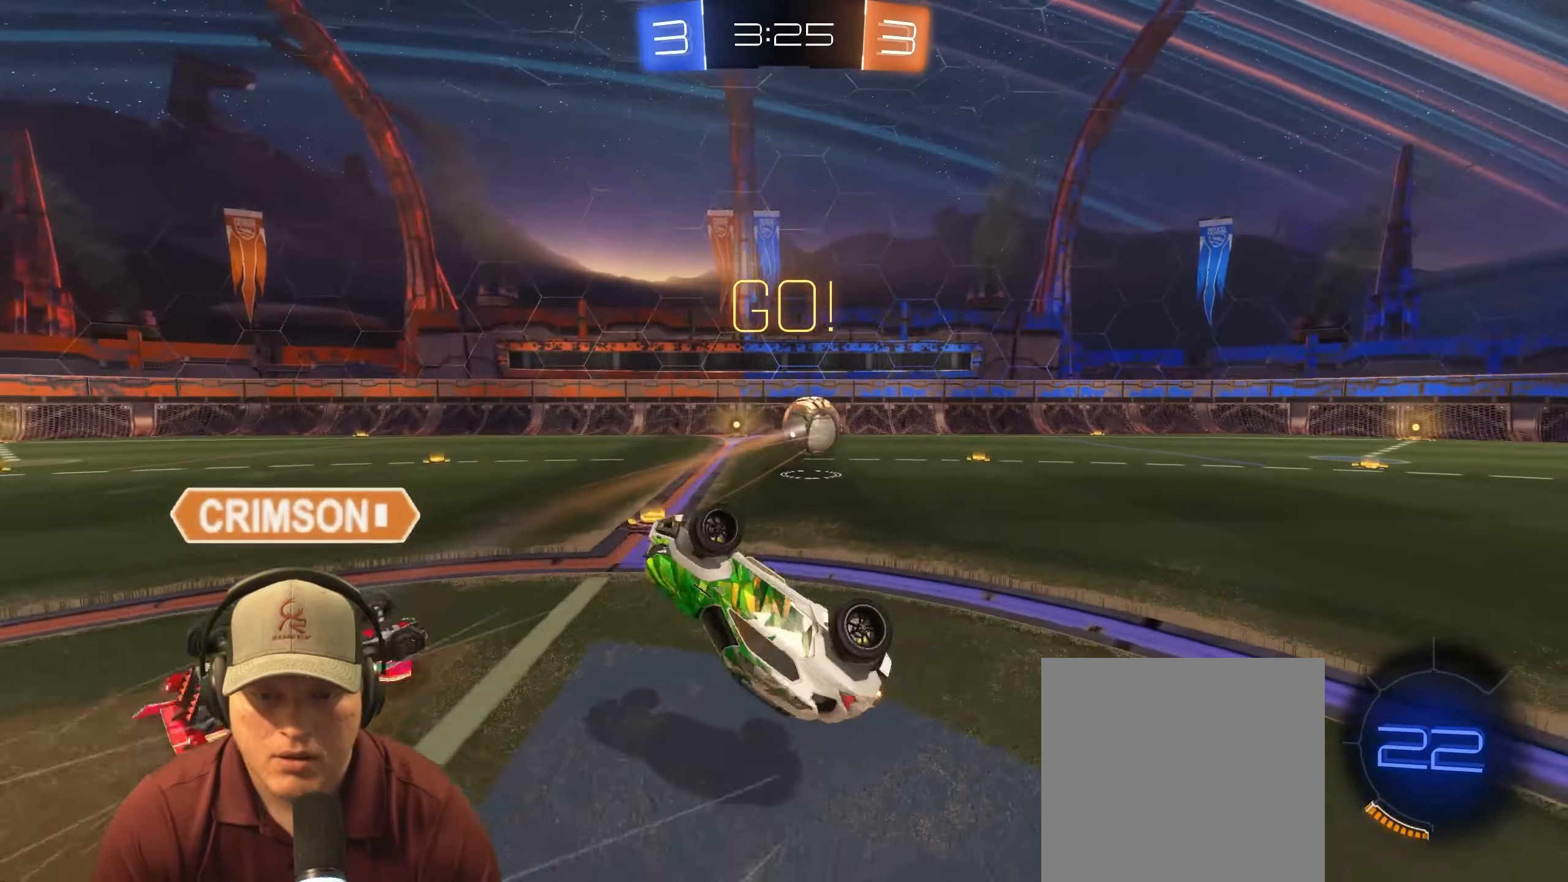
{"buttons": ["R1"], "left_stick": "center", "right_stick": "center", "events": [[483, "R1", "down"], [500, "left_stick", "center"]]}
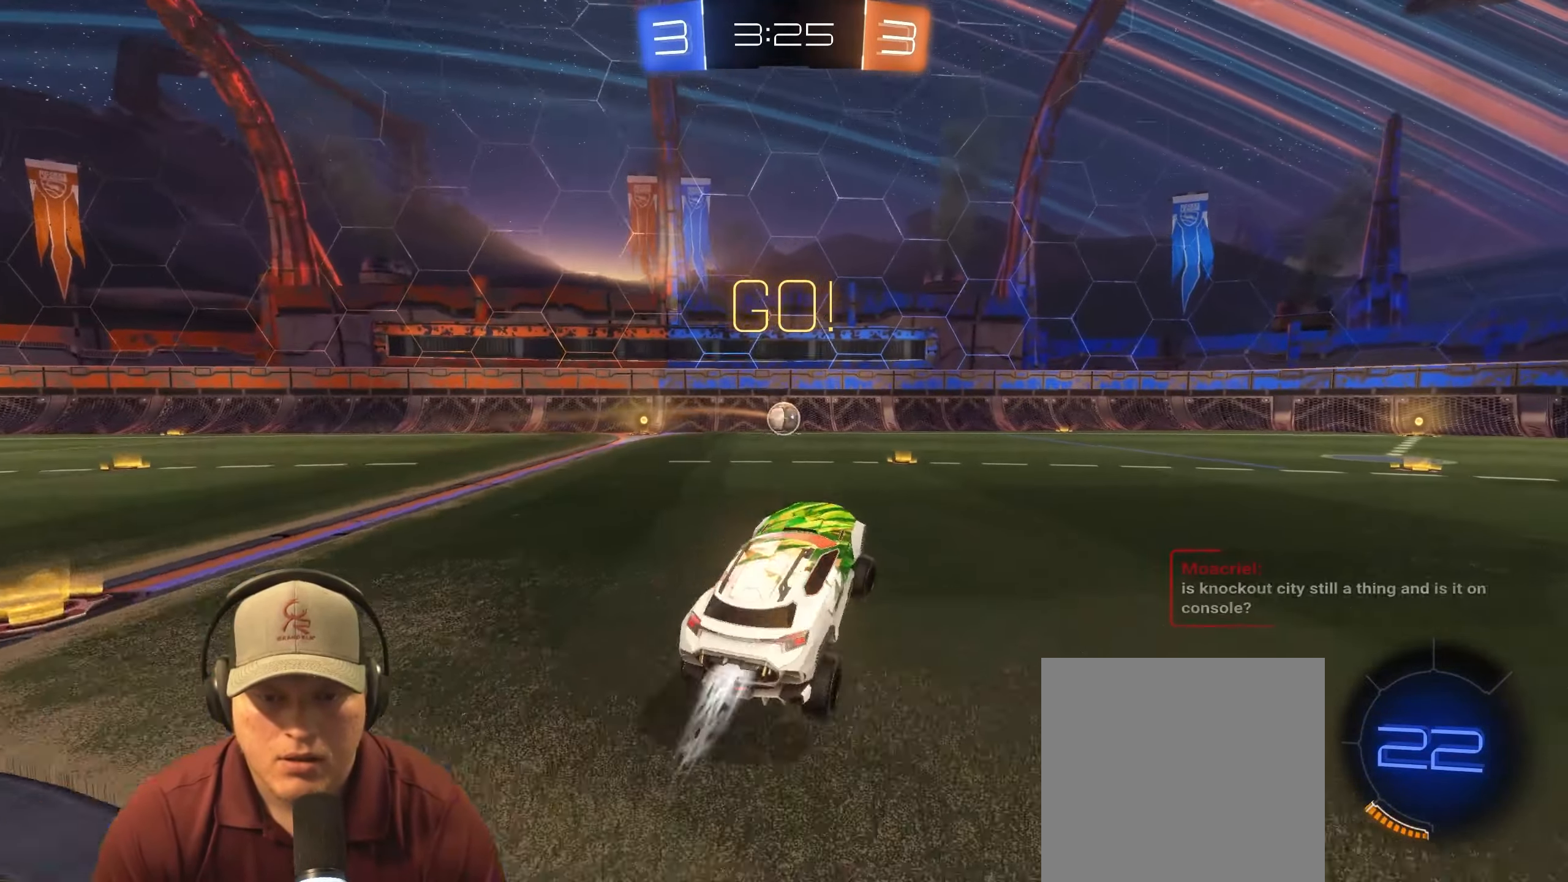
{"buttons": ["CROSS", "L1", "R1", "R2"], "left_stick": "down-right", "right_stick": "center", "events": [[50, "R2", "down"], [250, "left_stick", "up"], [283, "L1", "down"], [300, "CROSS", "down"], [350, "left_stick", "up-right"], [500, "left_stick", "down-right"]]}
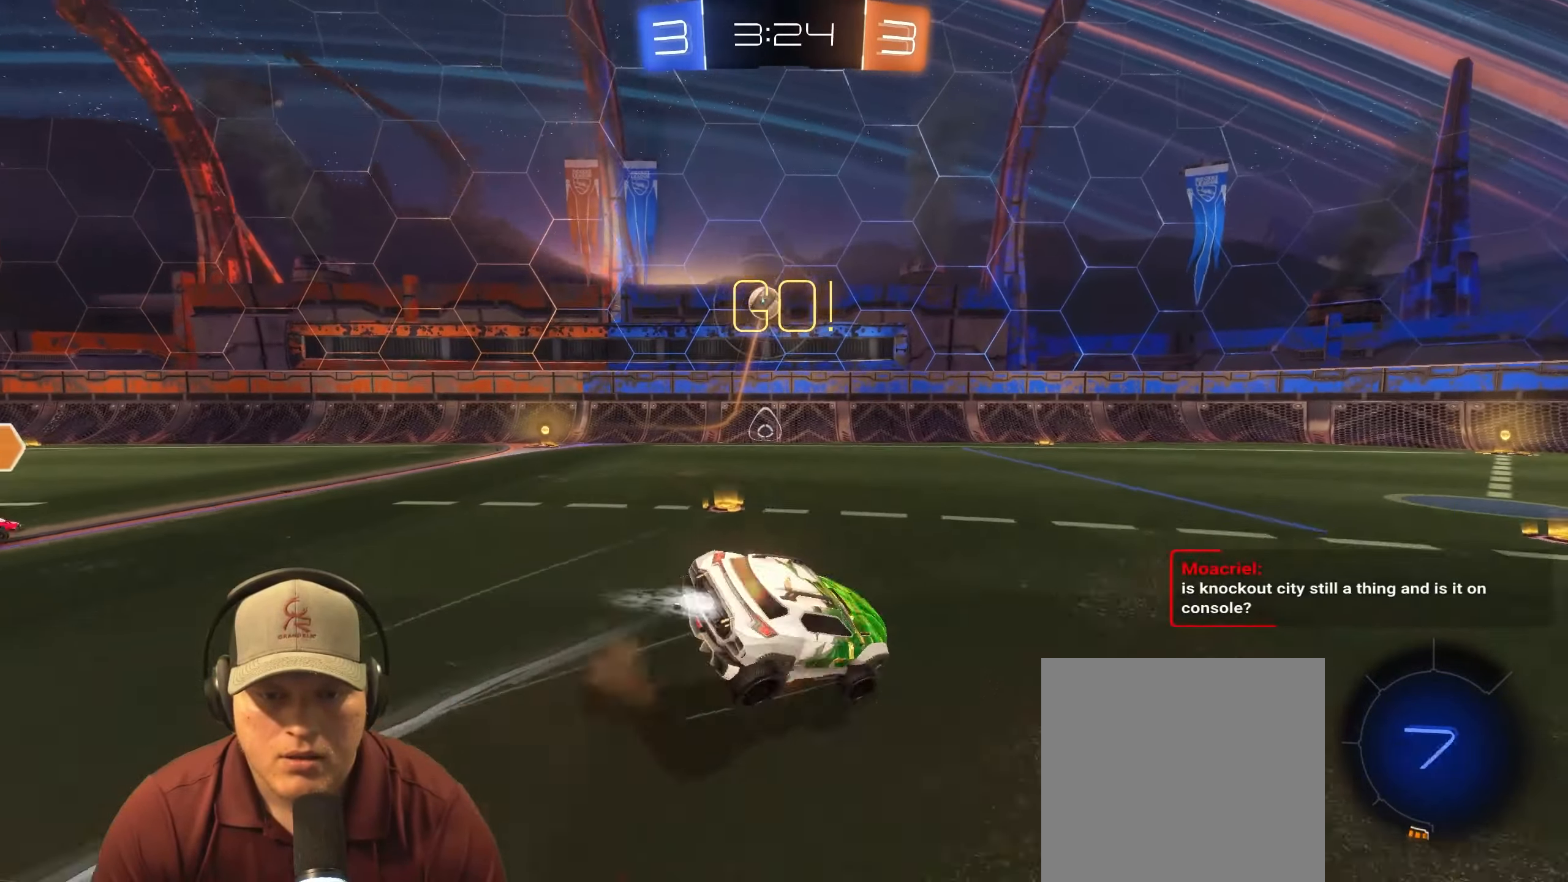
{"buttons": ["L1", "R1", "R2"], "left_stick": "down-right", "right_stick": "center", "events": [[33, "CROSS", "up"], [133, "TRIANGLE", "down"], [233, "TRIANGLE", "up"]]}
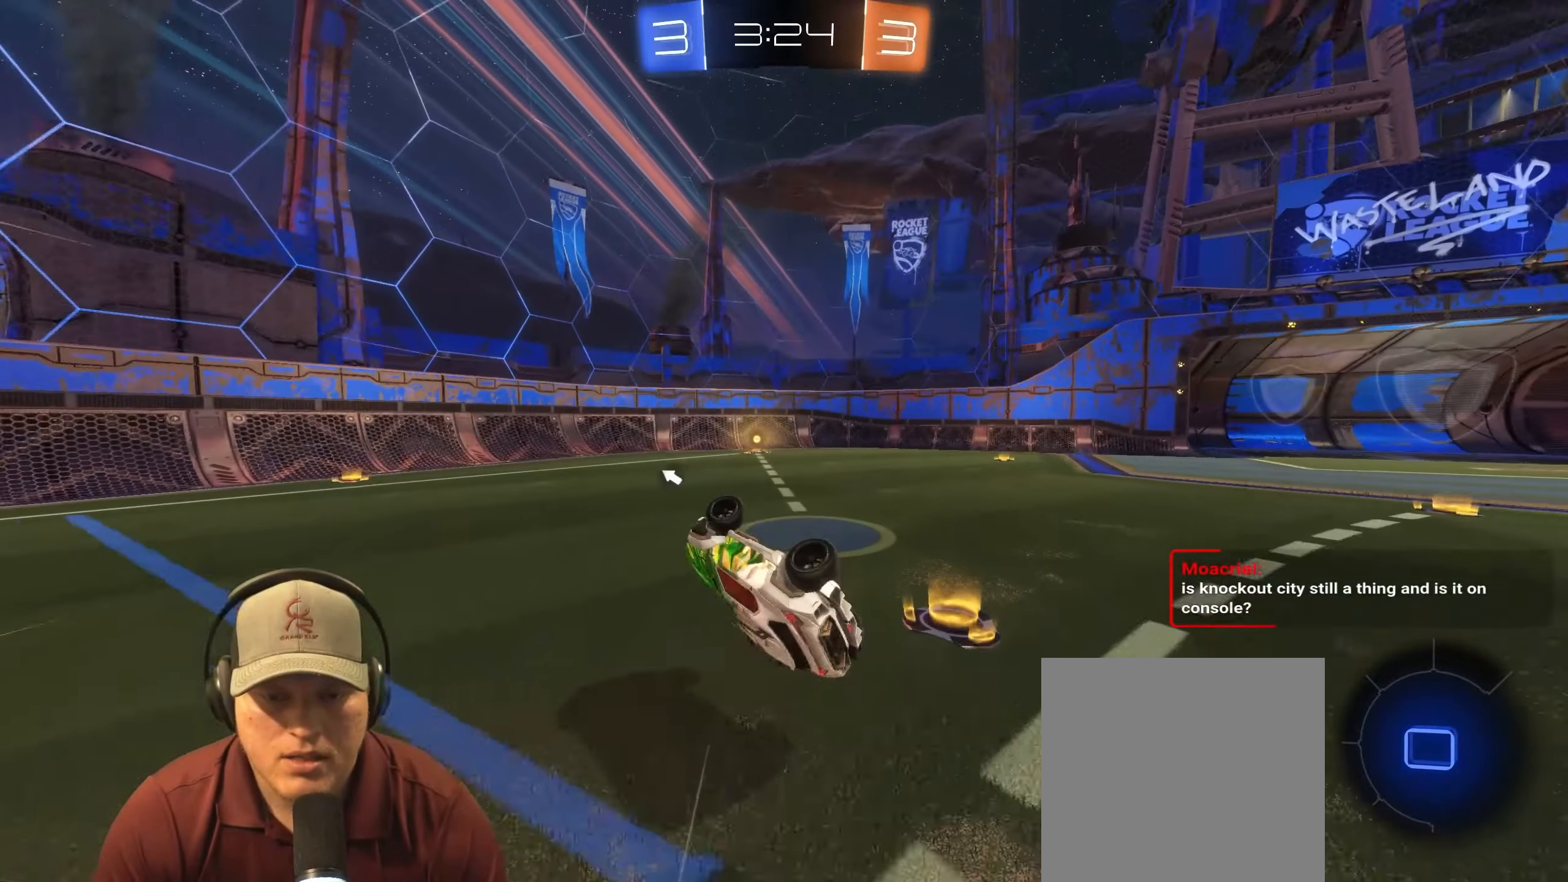
{"buttons": ["R2"], "left_stick": "center", "right_stick": "center", "events": [[83, "L1", "up"], [117, "R2", "up"], [217, "R1", "up"], [233, "left_stick", "center"], [450, "R2", "down"]]}
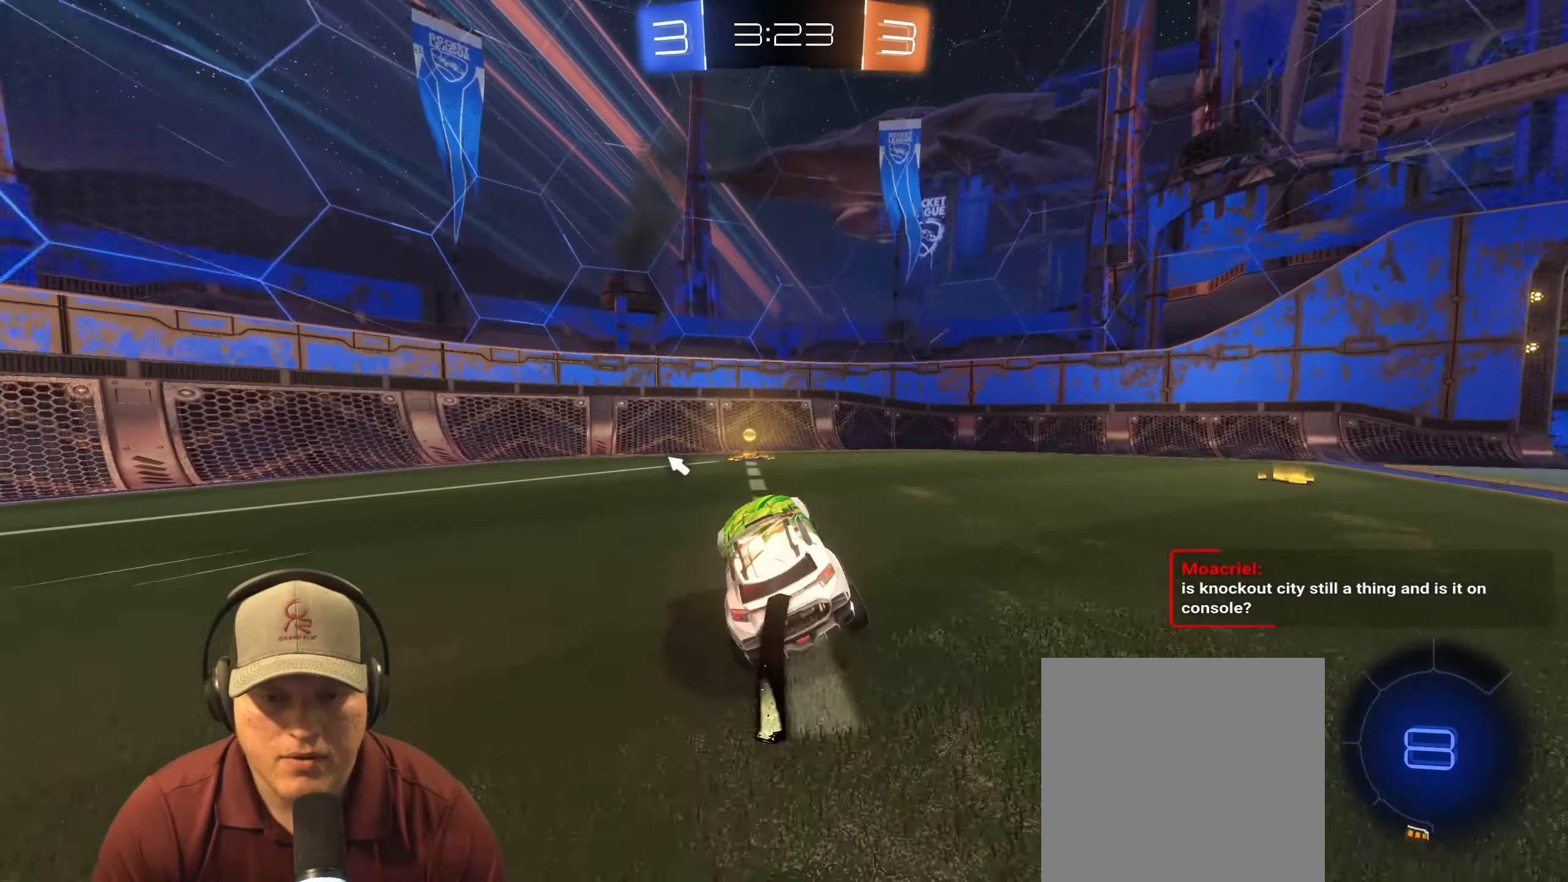
{"buttons": ["R2"], "left_stick": "up-right", "right_stick": "center", "events": [[33, "R1", "down"], [50, "TRIANGLE", "down"], [67, "left_stick", "left"], [200, "TRIANGLE", "up"], [200, "left_stick", "up-right"], [267, "L1", "down"], [283, "R1", "up"], [467, "L1", "up"]]}
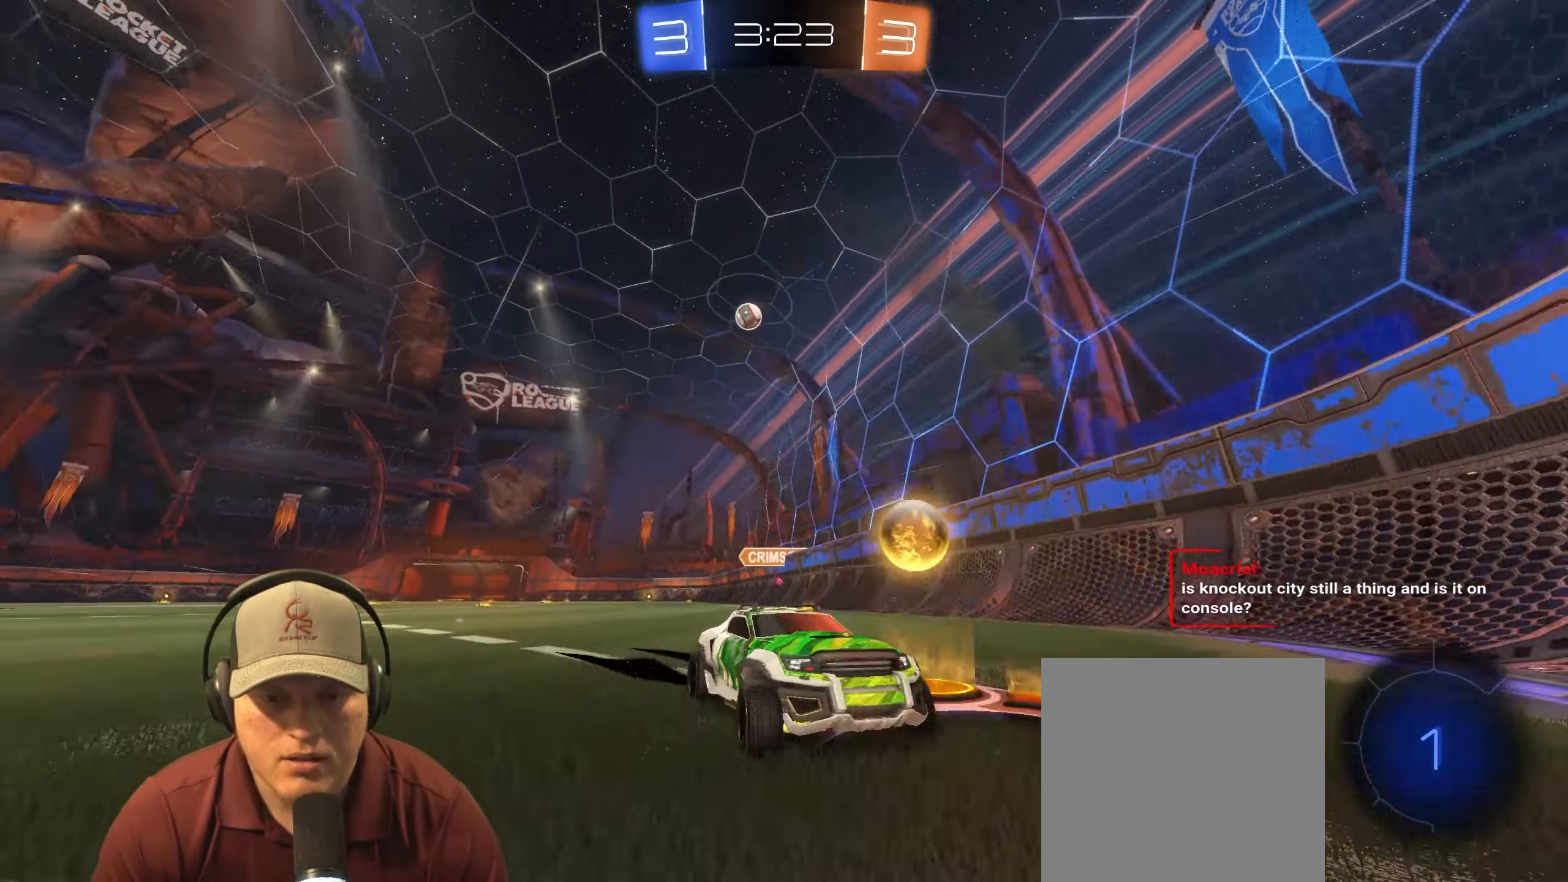
{"buttons": ["R1", "R2"], "left_stick": "up-right", "right_stick": "center", "events": [[300, "L1", "down"], [383, "L1", "up"], [433, "R1", "down"]]}
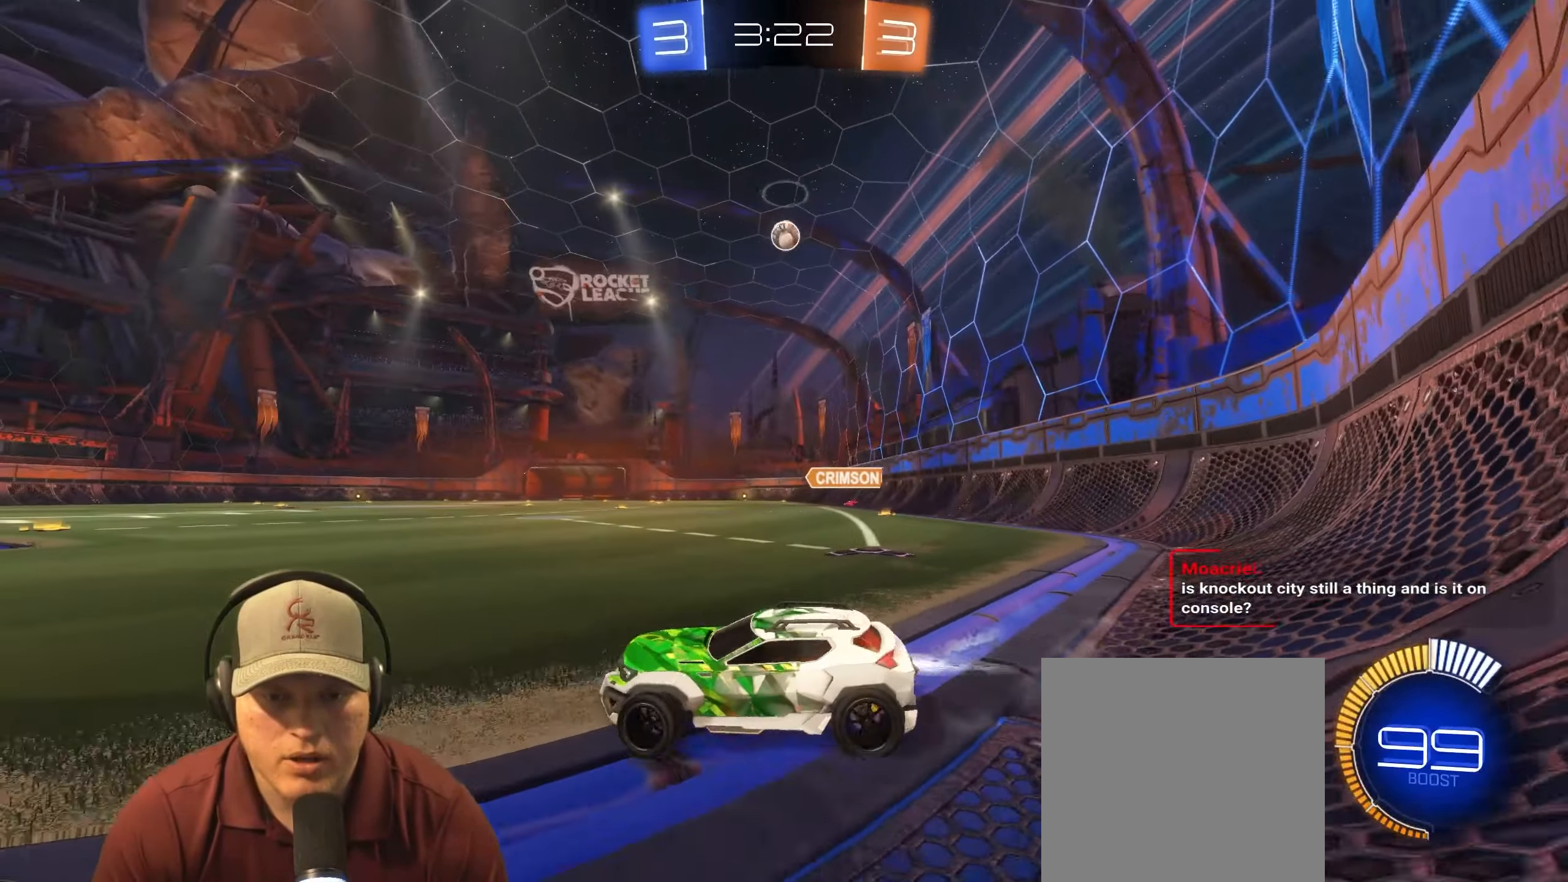
{"buttons": ["R1", "R2"], "left_stick": "center", "right_stick": "center", "events": [[383, "left_stick", "center"]]}